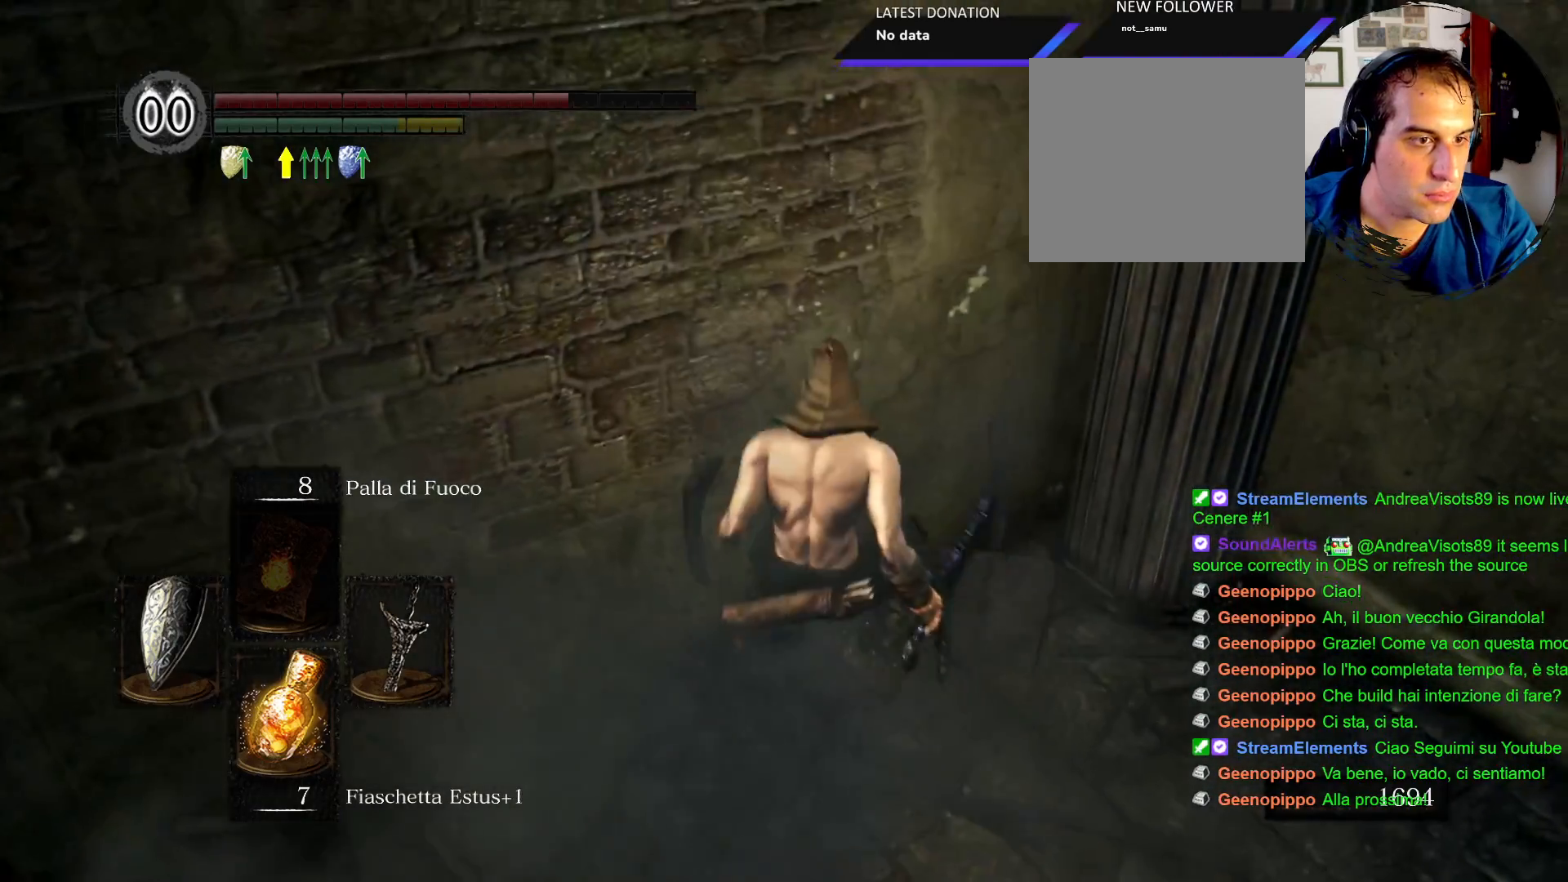
Gameplay with a controller (PlayStation layout); each line is a JSON object with the inputs held at the frame after it. "events" lists button and stick changes between this image and that frame as [ms after this image, input, new state], when the widget could be followed in between. Not read: L3 R3.
{"buttons": [], "left_stick": "down-right", "right_stick": "right", "events": [[33, "right_stick", "right"]]}
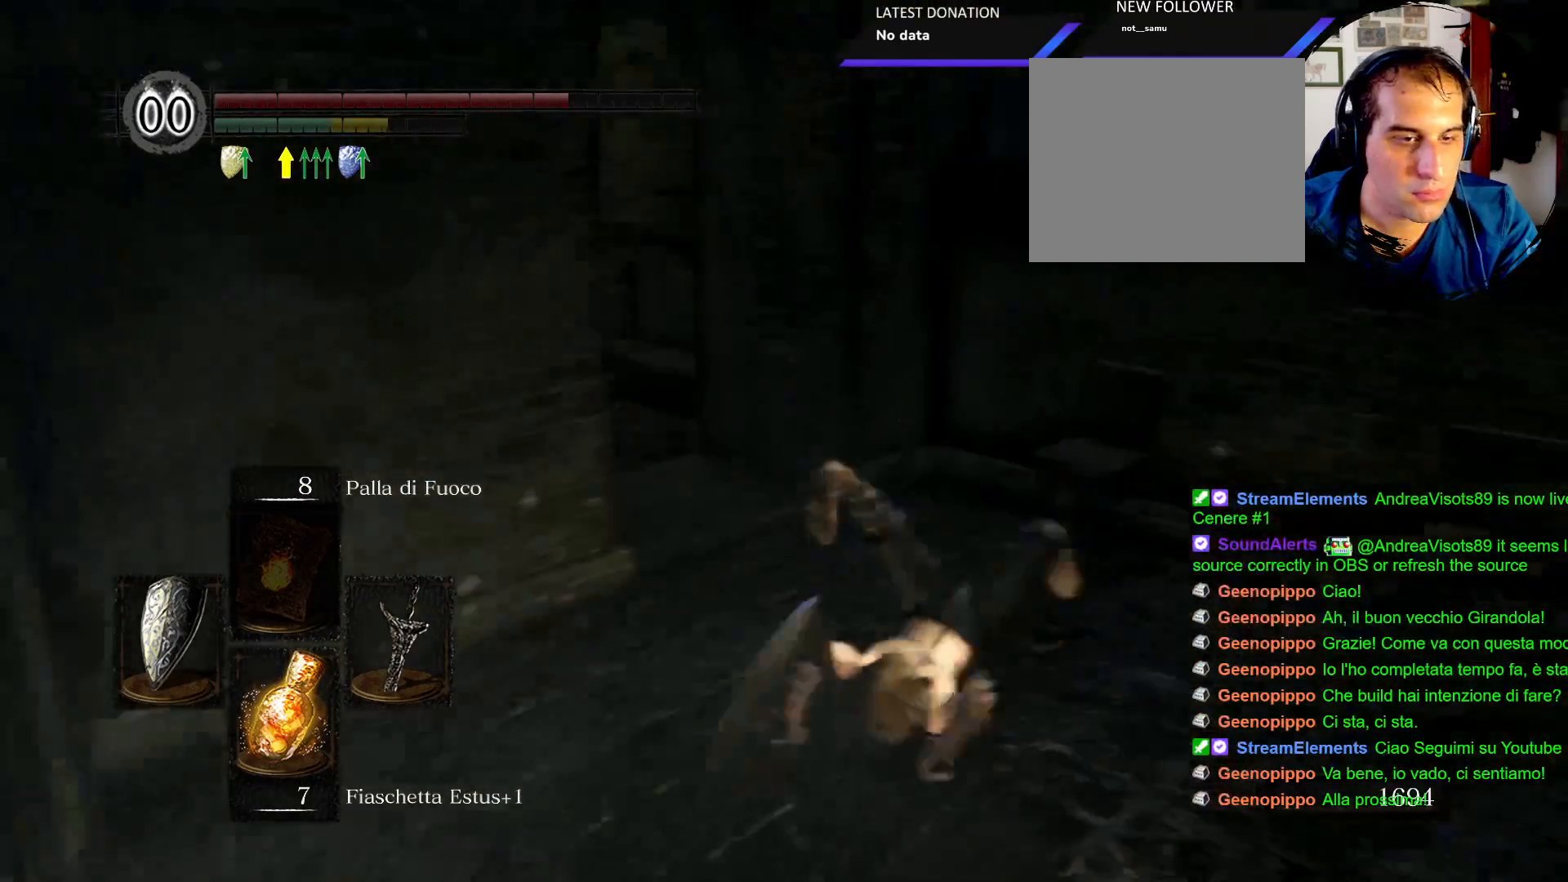
{"buttons": [], "left_stick": "down", "right_stick": "right", "events": [[100, "right_stick", "center"], [183, "left_stick", "down"], [400, "right_stick", "right"]]}
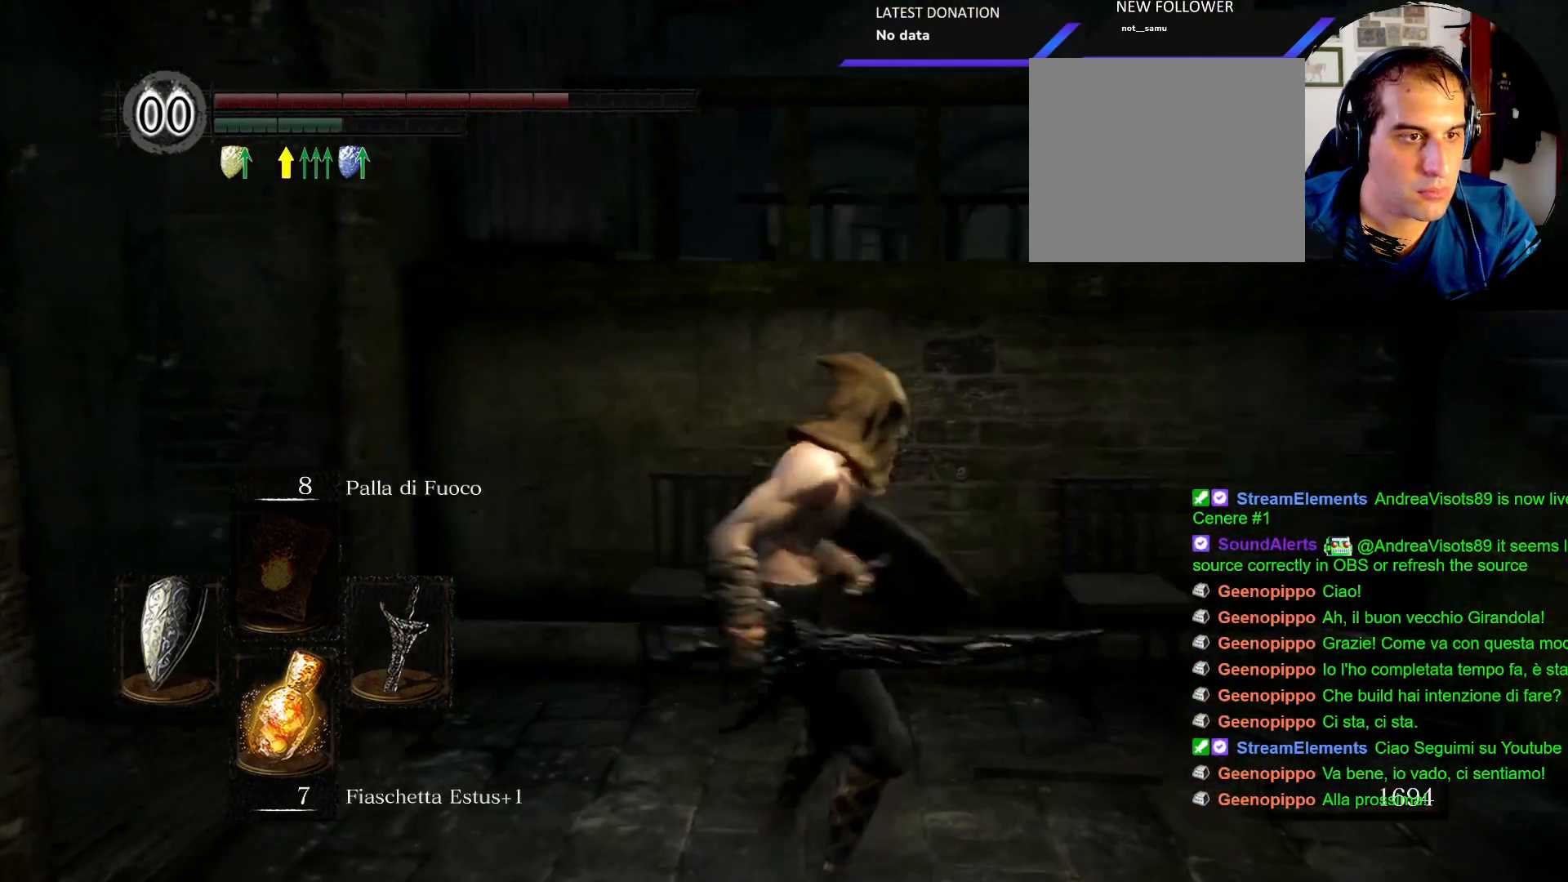
{"buttons": ["CIRCLE"], "left_stick": "right", "right_stick": "center", "events": [[17, "left_stick", "down-right"], [250, "right_stick", "center"], [367, "left_stick", "right"], [383, "CIRCLE", "down"]]}
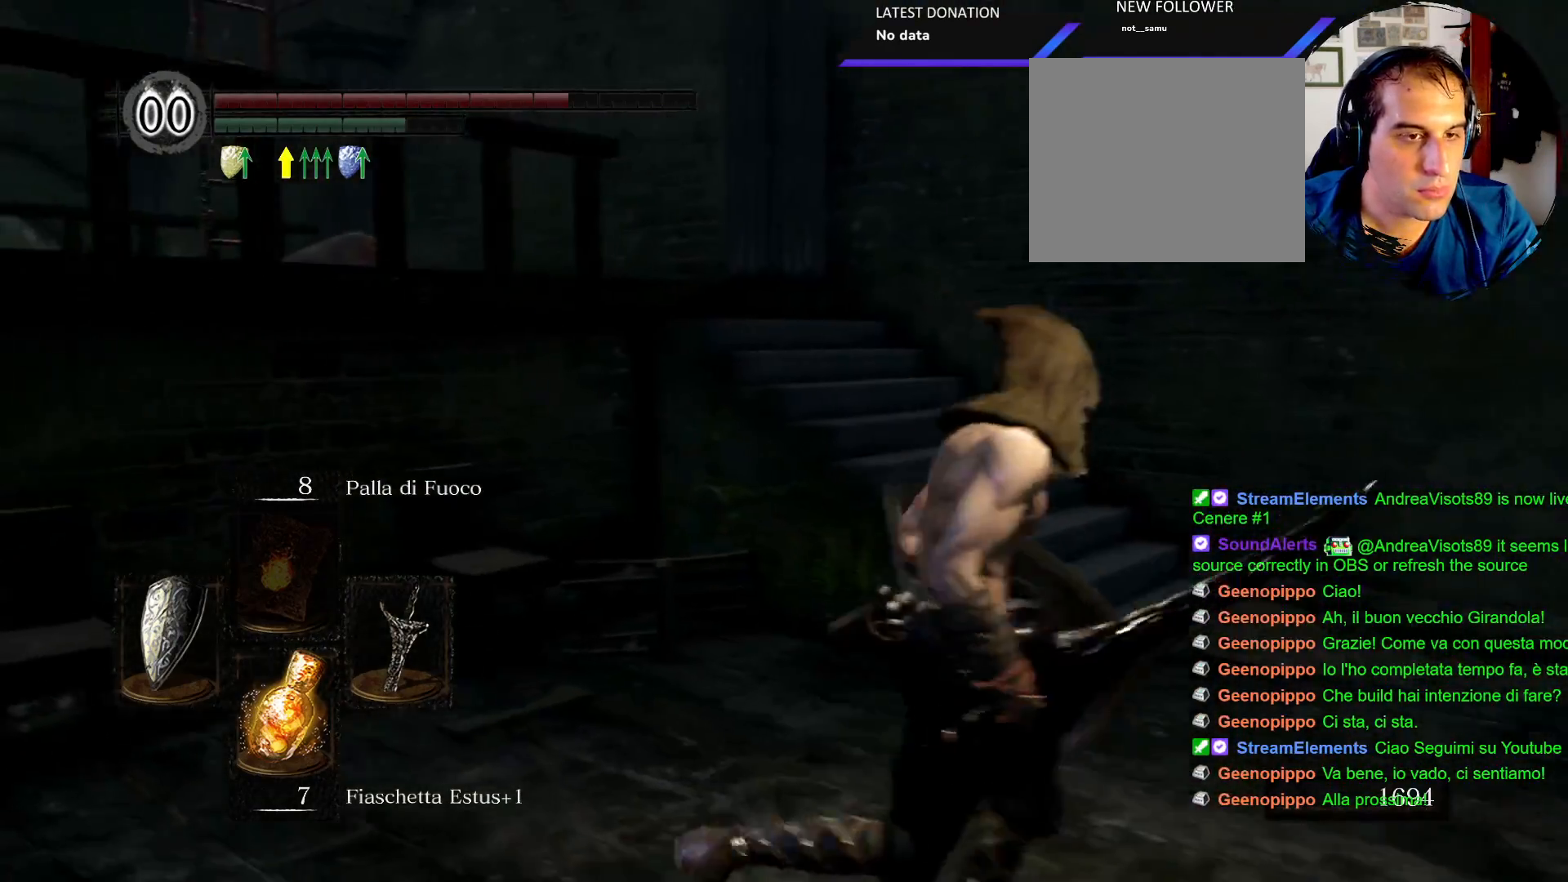
{"buttons": ["CIRCLE"], "left_stick": "up", "right_stick": "center", "events": [[50, "left_stick", "up-right"], [300, "left_stick", "up"]]}
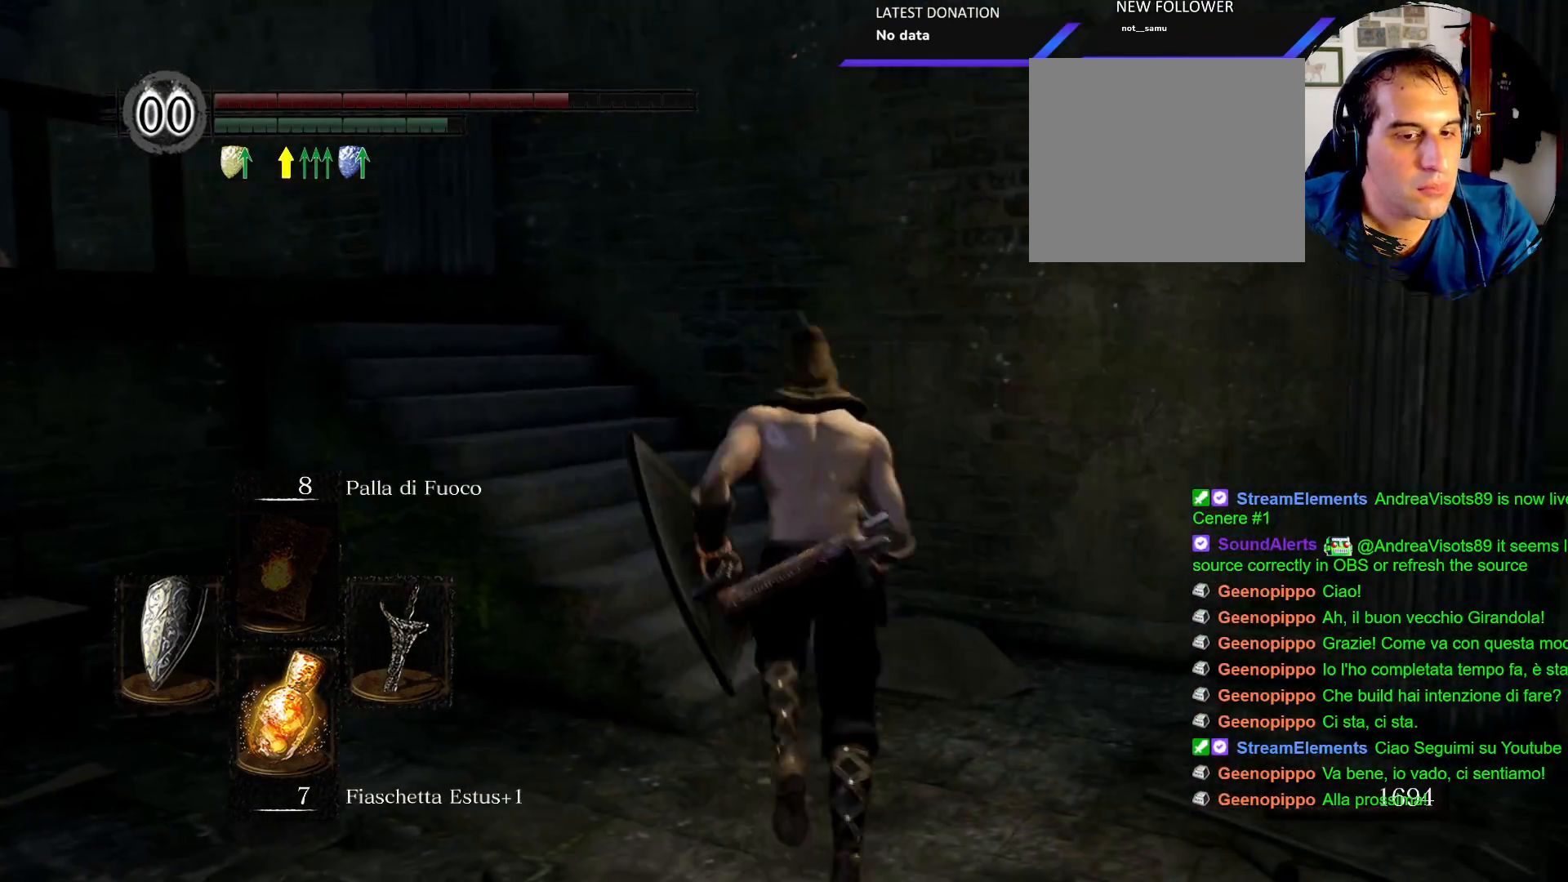
{"buttons": ["CIRCLE"], "left_stick": "up-left", "right_stick": "center", "events": [[183, "left_stick", "up-left"]]}
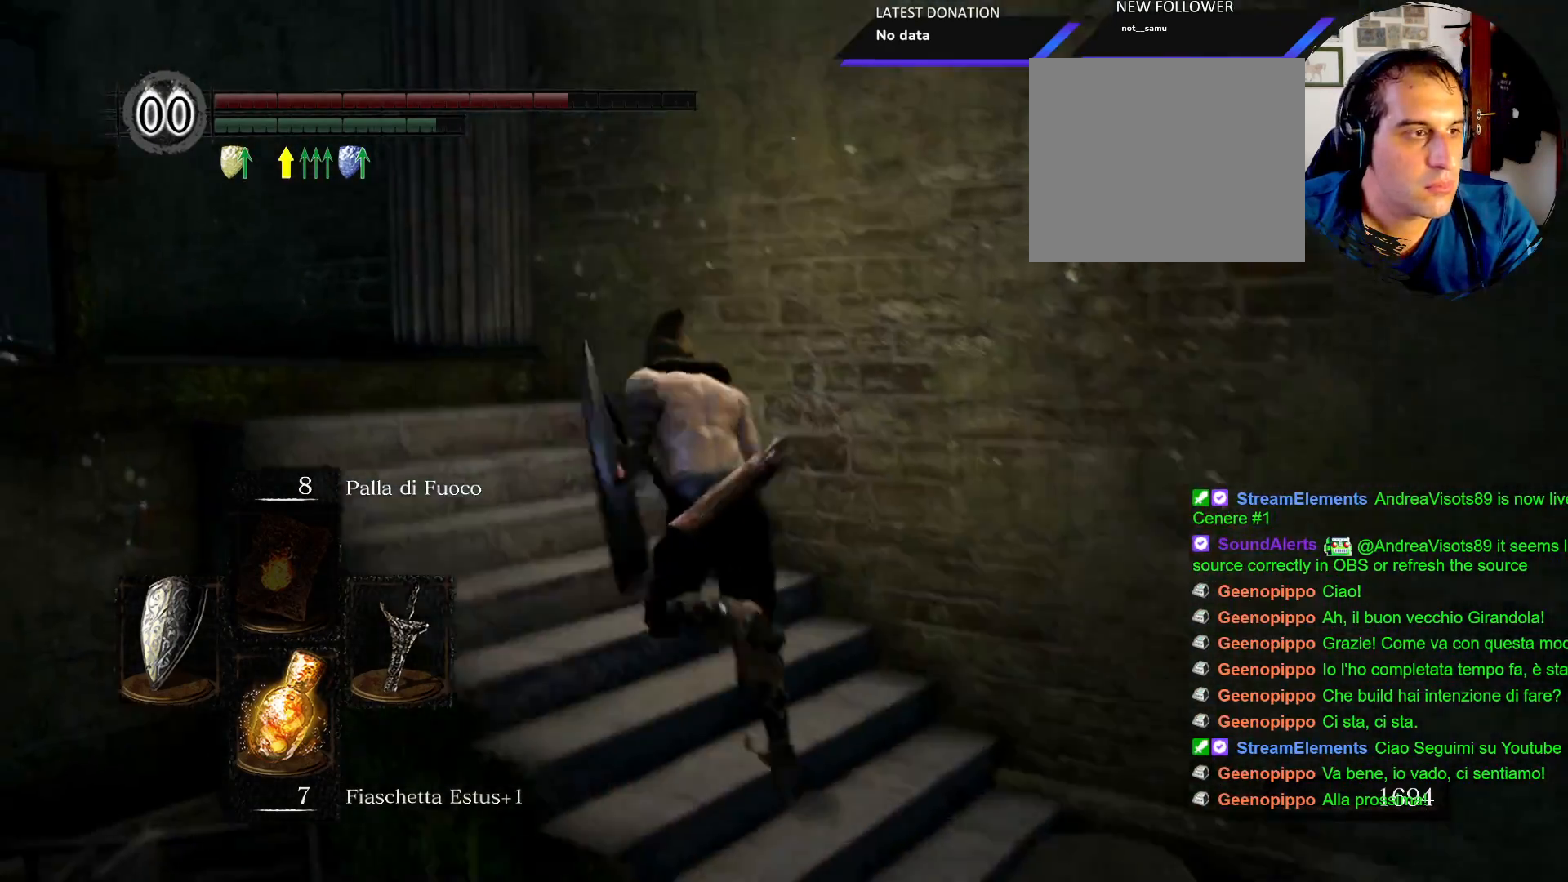
{"buttons": ["CIRCLE"], "left_stick": "up-left", "right_stick": "center", "events": []}
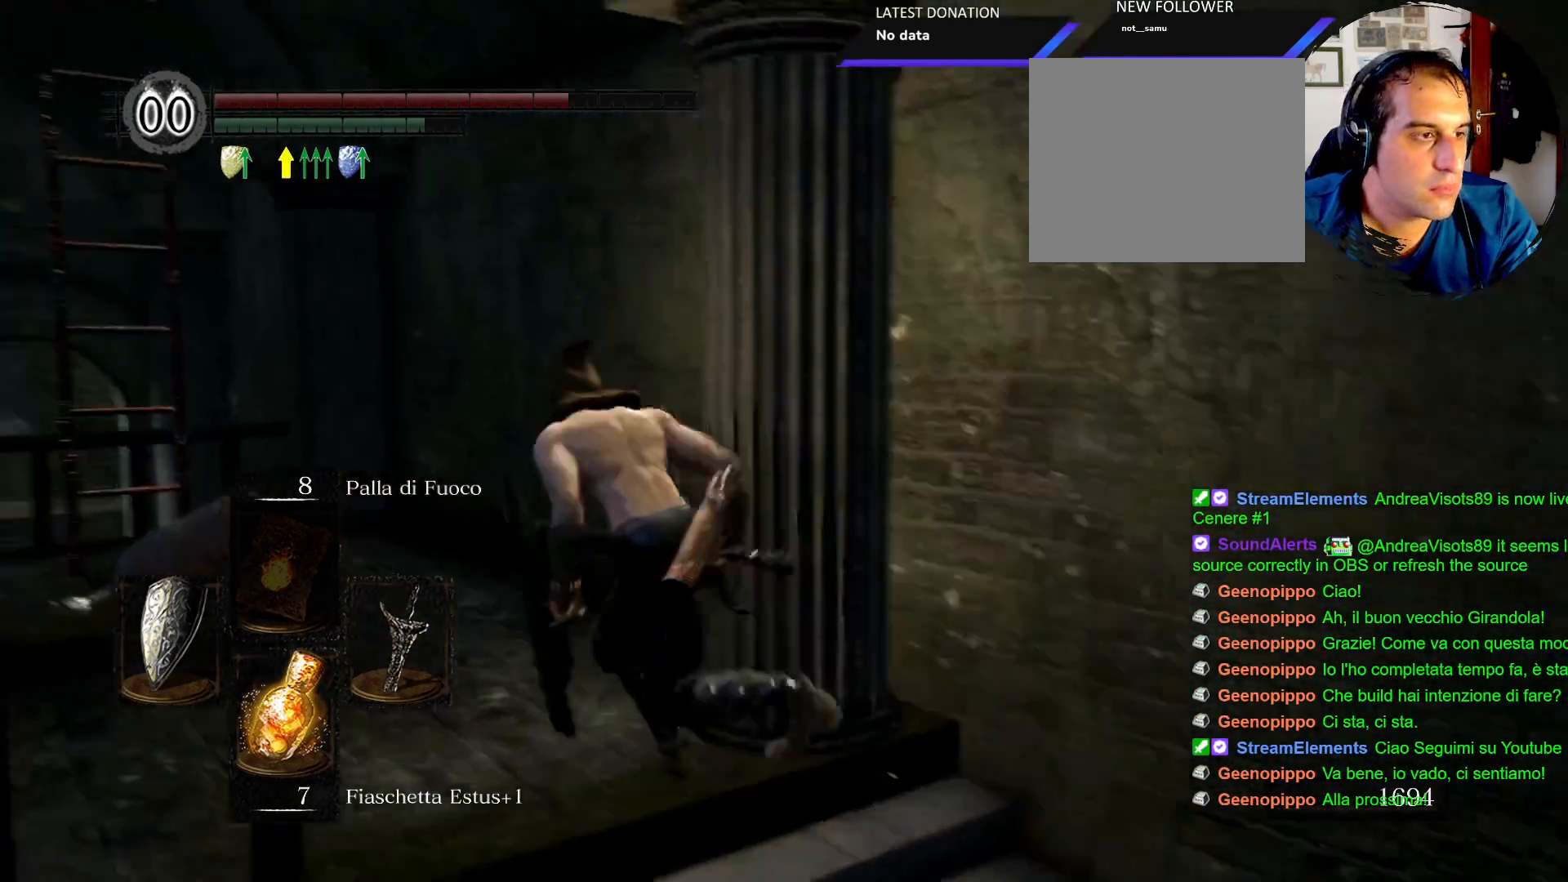
{"buttons": ["CIRCLE"], "left_stick": "up", "right_stick": "center", "events": [[350, "left_stick", "up"]]}
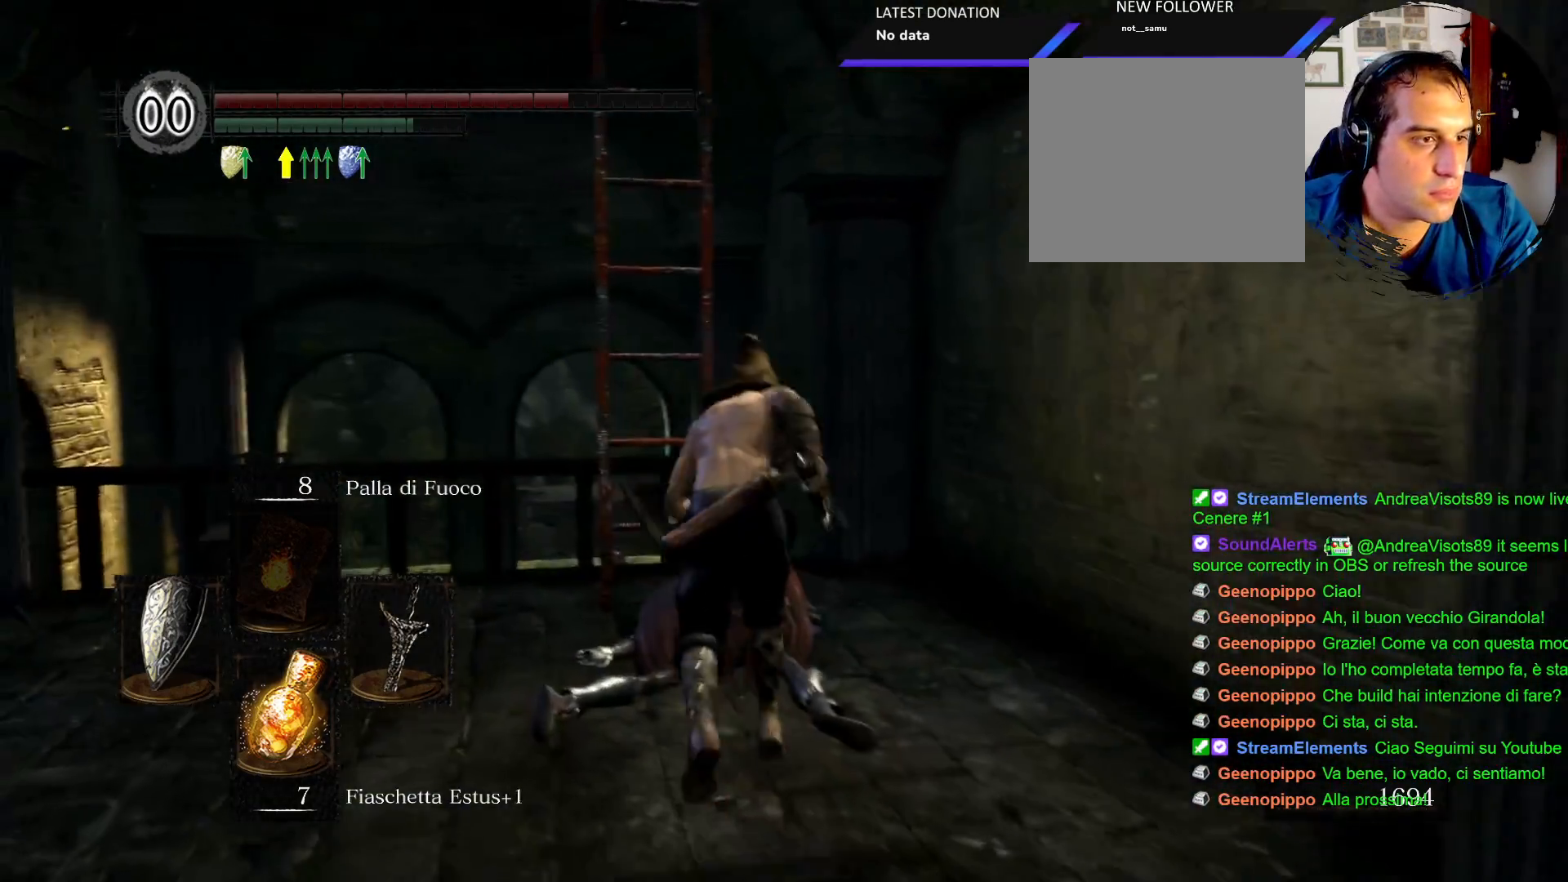
{"buttons": ["CROSS"], "left_stick": "center", "right_stick": "center", "events": [[17, "CIRCLE", "up"], [250, "CROSS", "down"], [367, "CROSS", "up"], [467, "CROSS", "down"], [467, "left_stick", "center"]]}
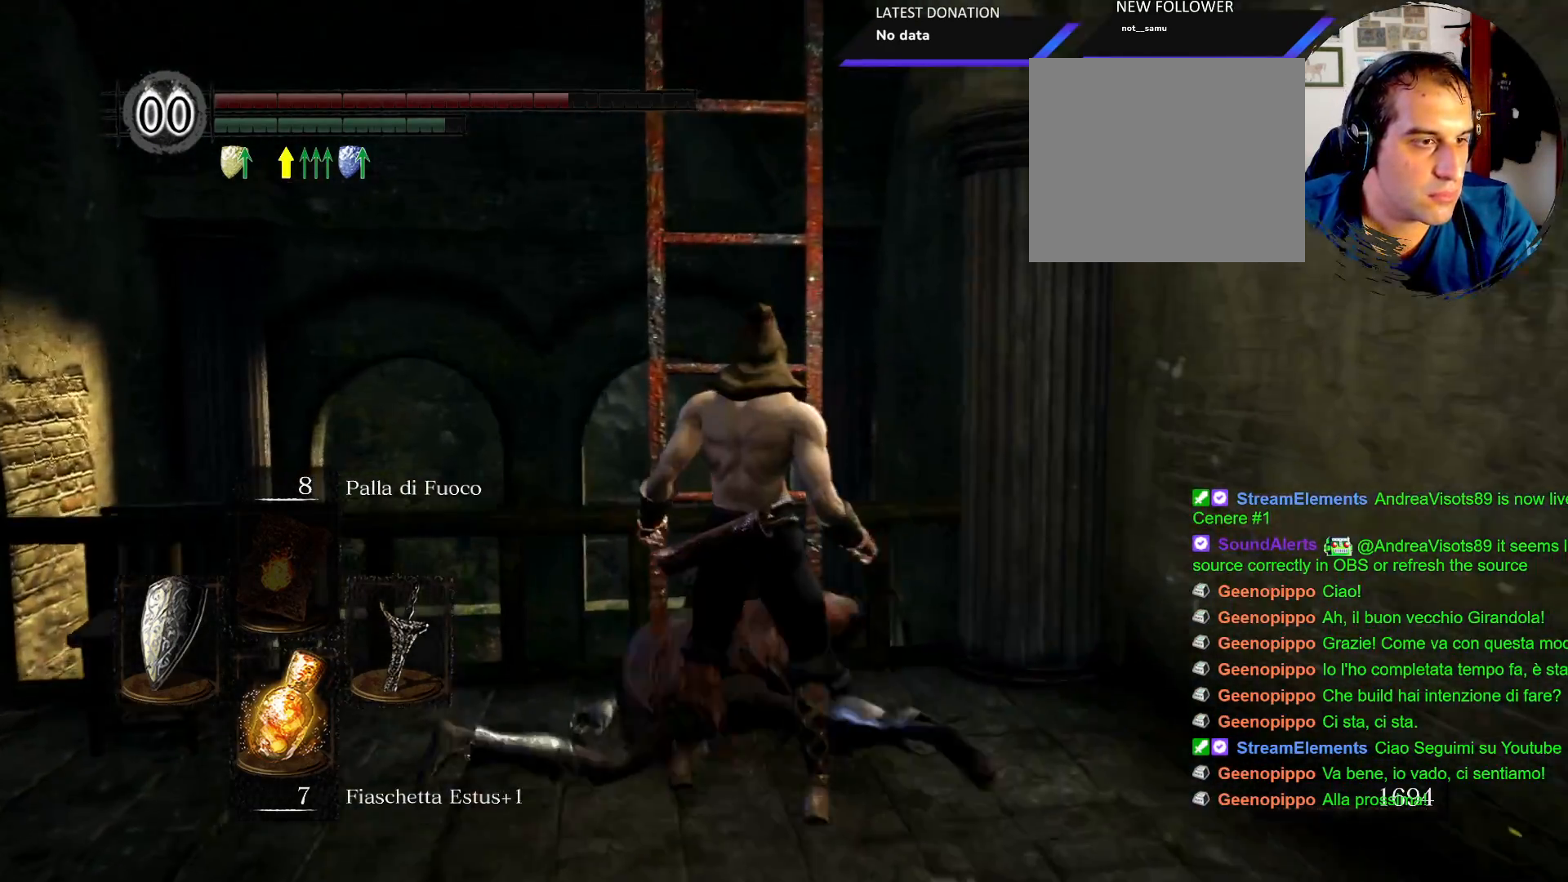
{"buttons": [], "left_stick": "up", "right_stick": "down", "events": [[33, "CROSS", "up"], [250, "right_stick", "down"], [300, "left_stick", "up"]]}
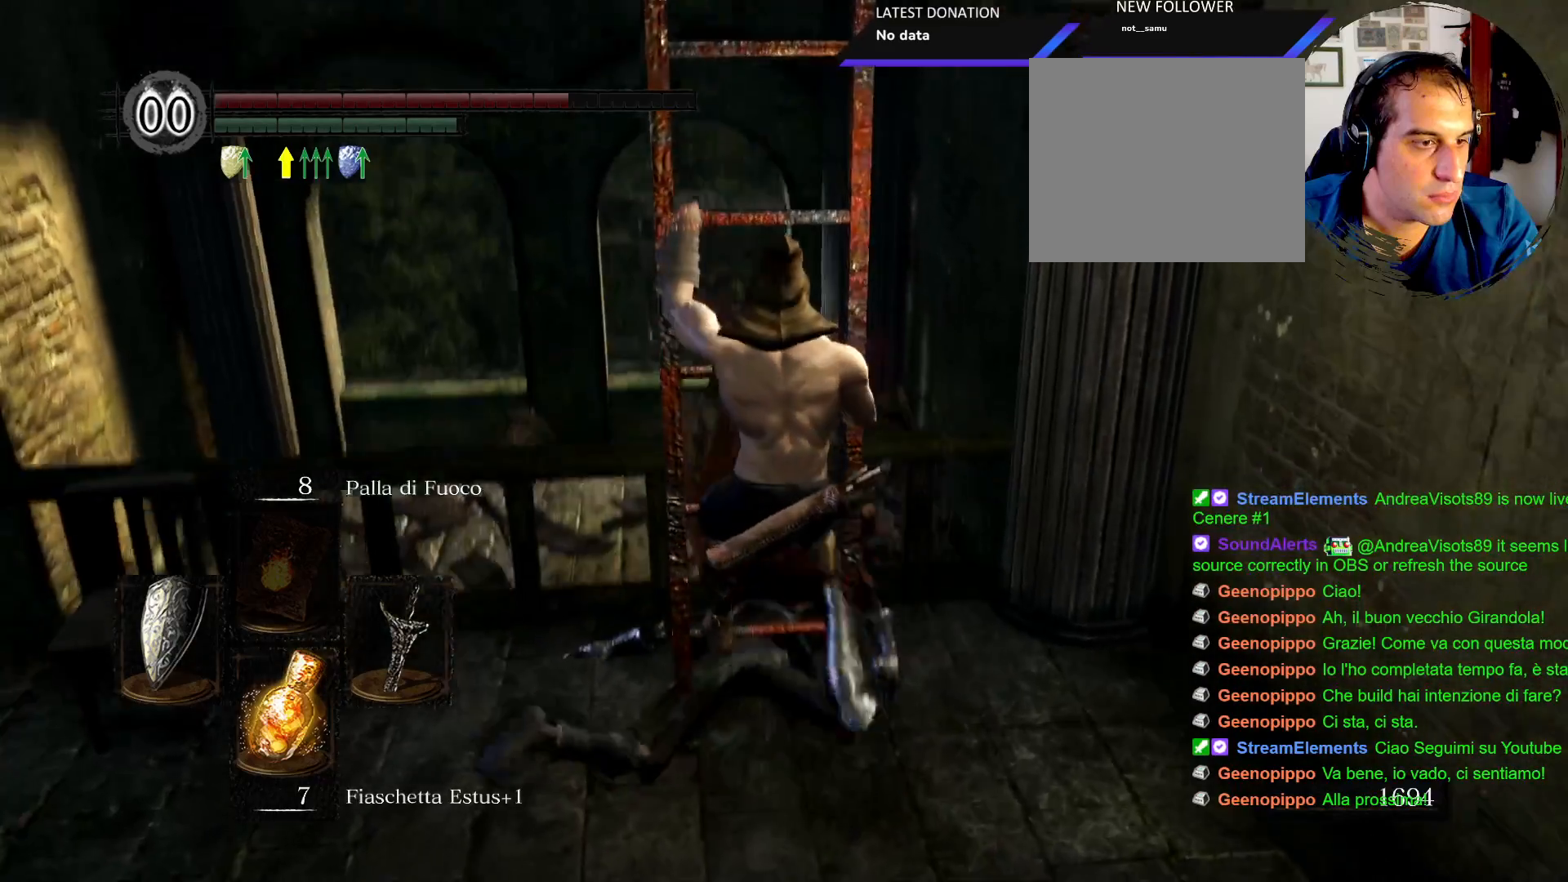
{"buttons": ["CIRCLE"], "left_stick": "up", "right_stick": "center", "events": [[267, "right_stick", "center"], [483, "CIRCLE", "down"]]}
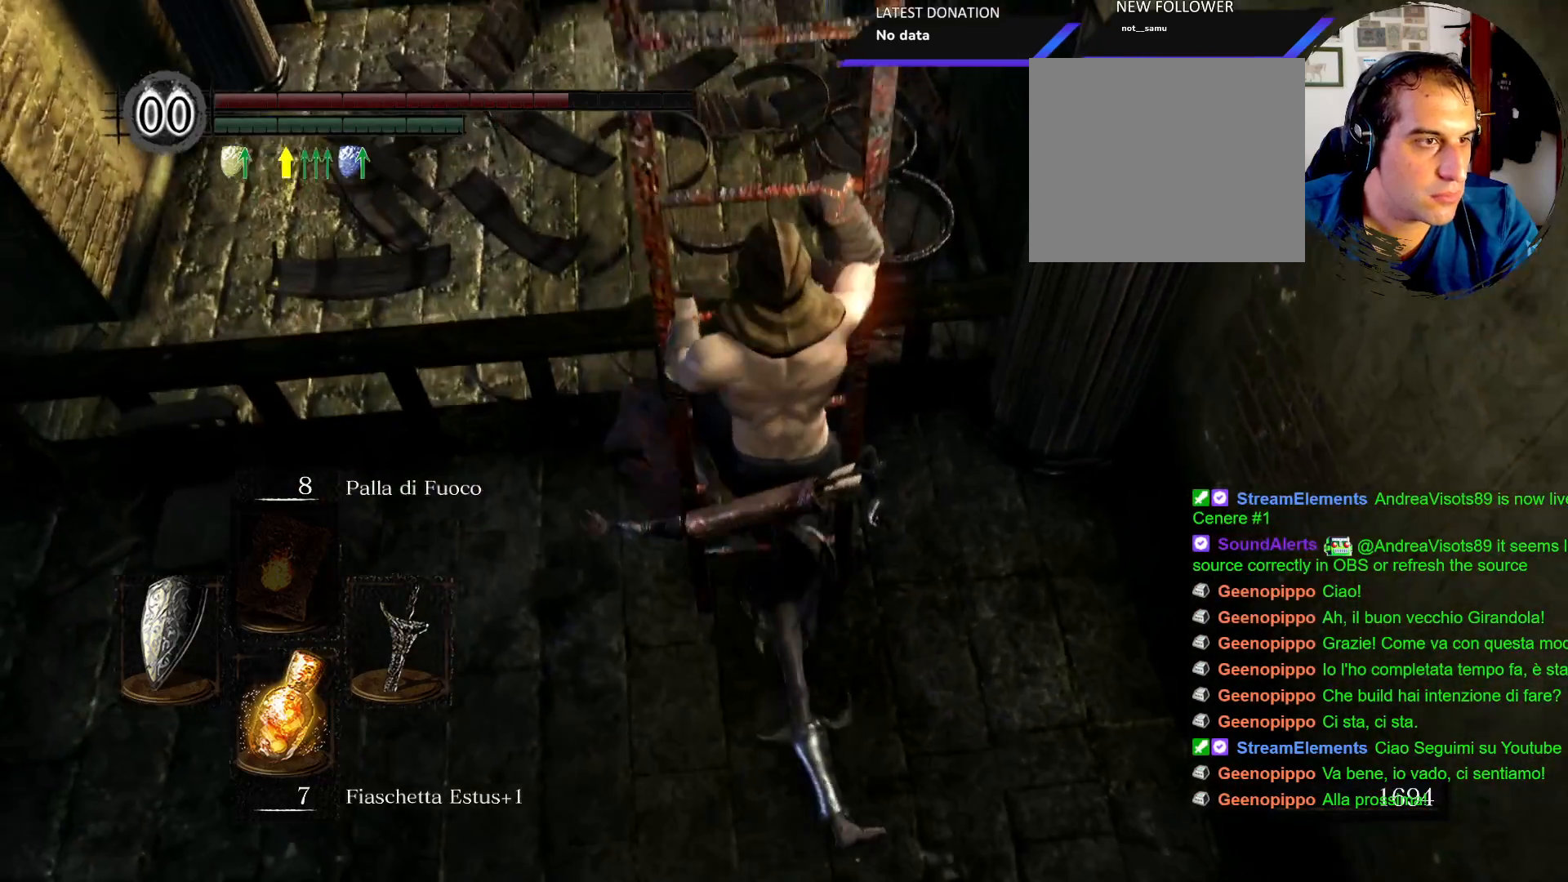
{"buttons": ["CIRCLE"], "left_stick": "up", "right_stick": "center", "events": []}
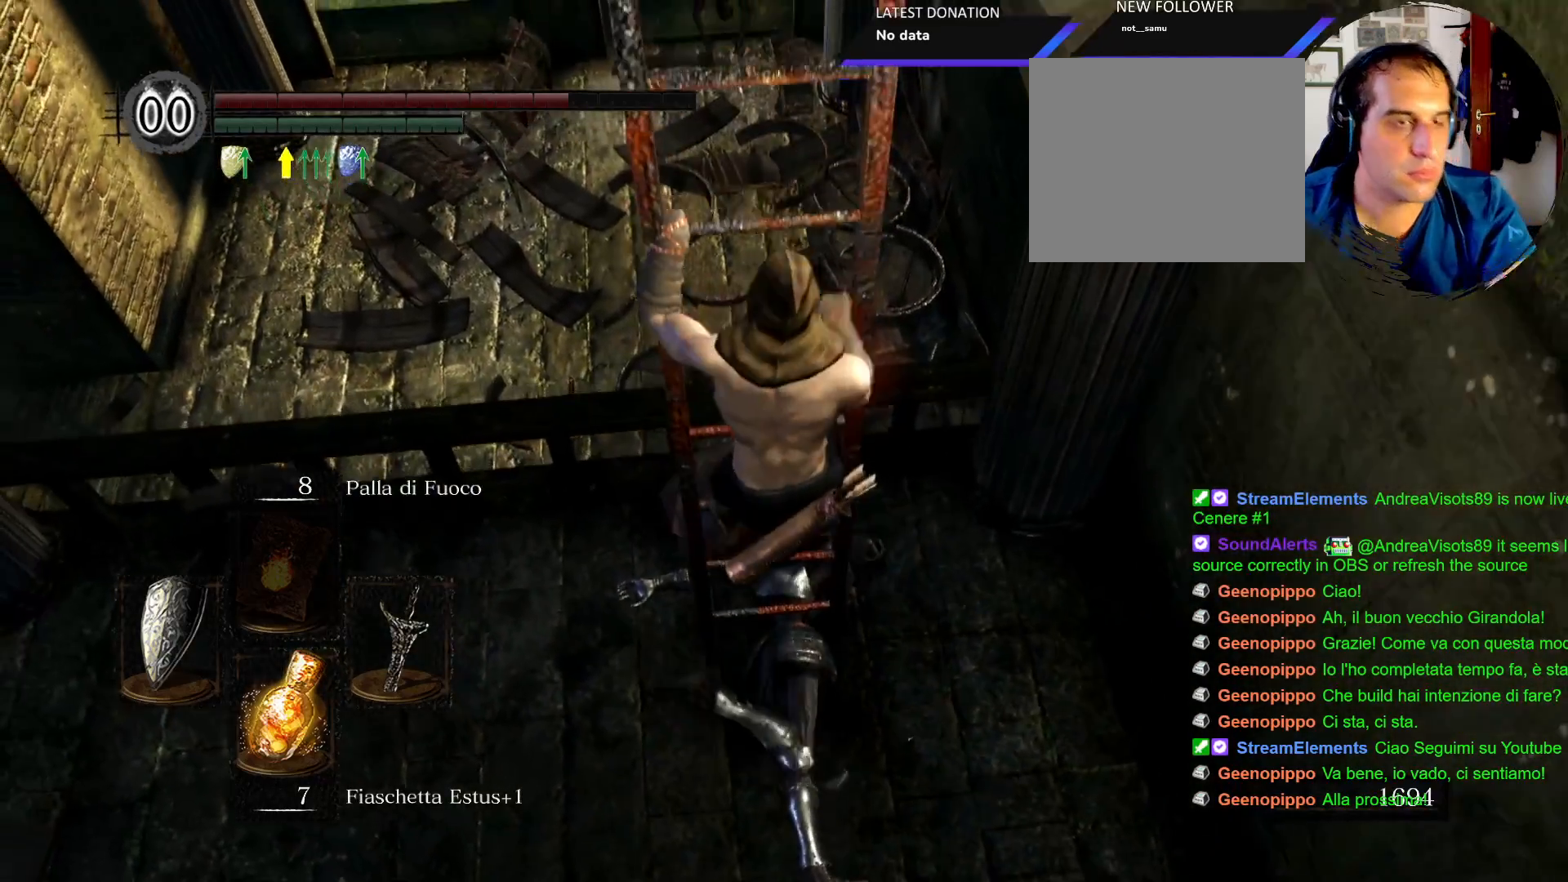
{"buttons": ["CIRCLE"], "left_stick": "up", "right_stick": "center", "events": []}
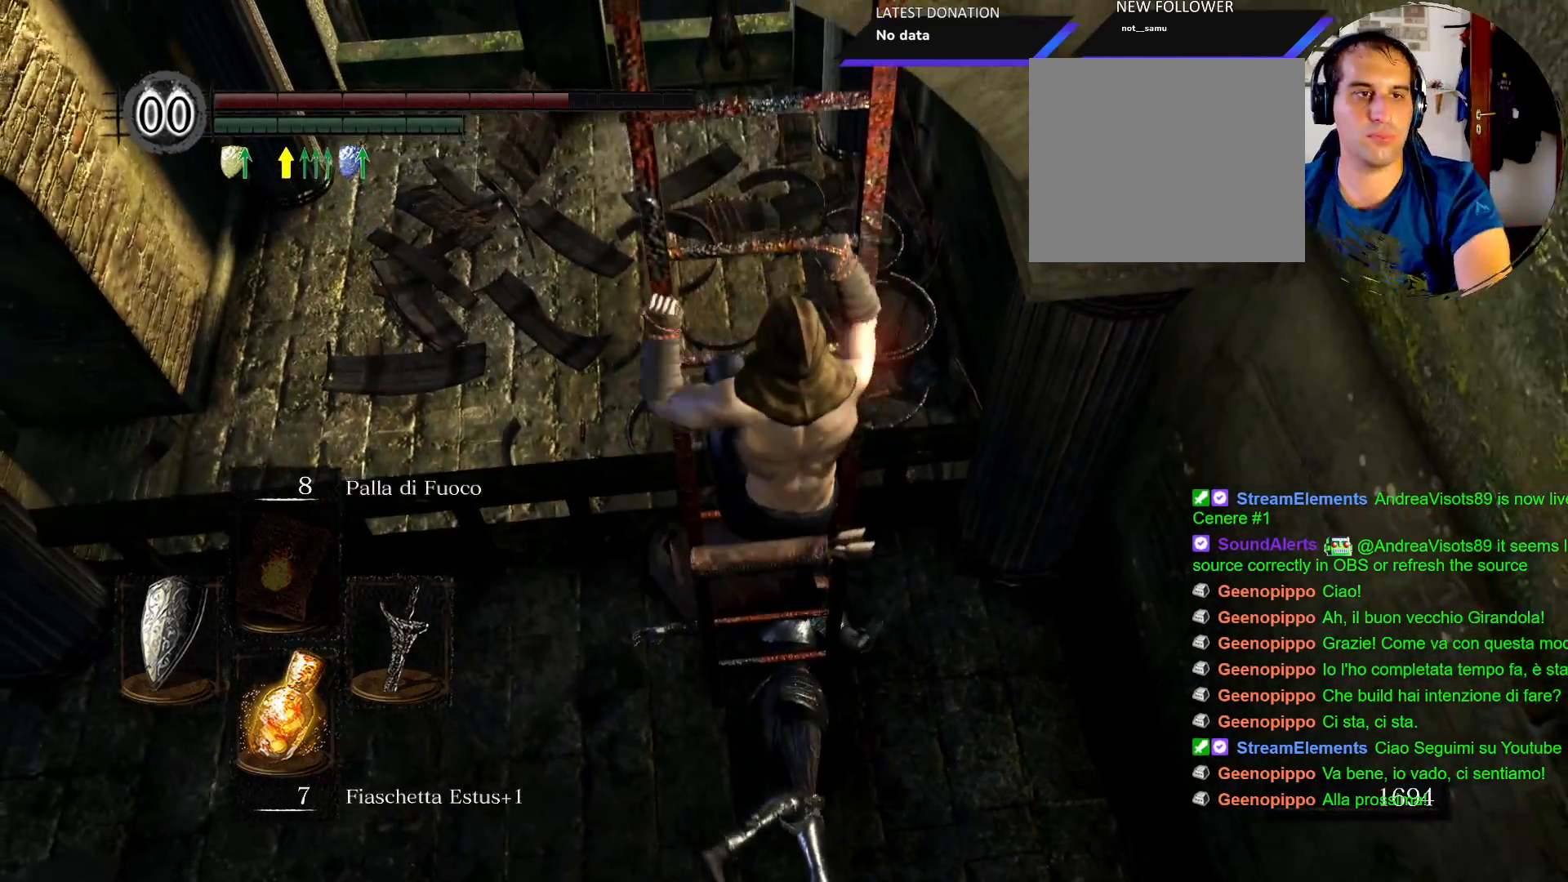
{"buttons": ["CIRCLE"], "left_stick": "up", "right_stick": "center", "events": []}
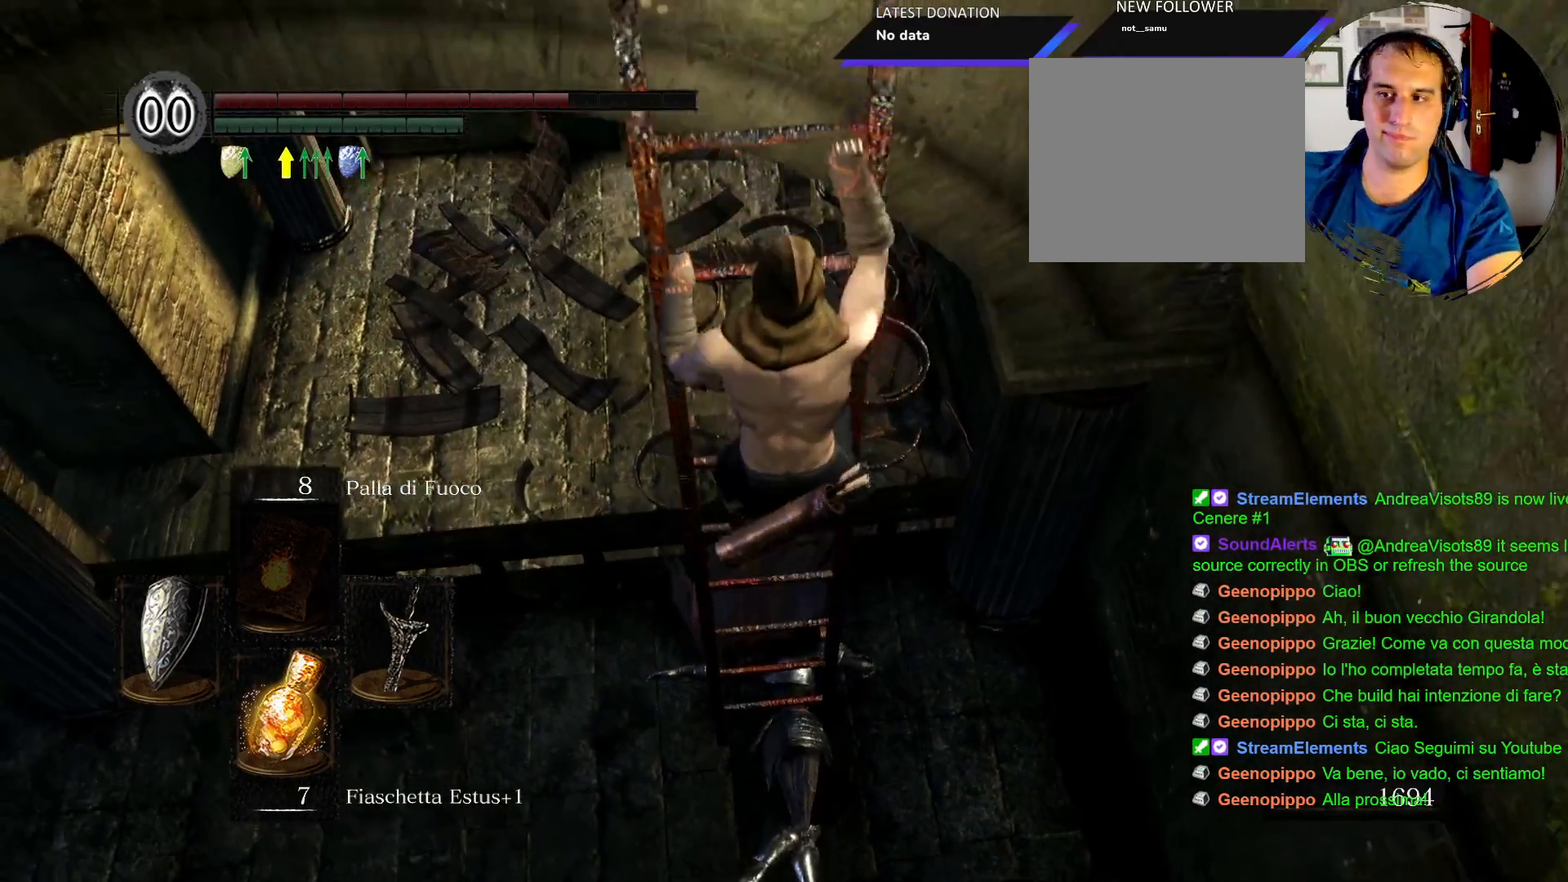
{"buttons": ["CIRCLE"], "left_stick": "up", "right_stick": "center", "events": []}
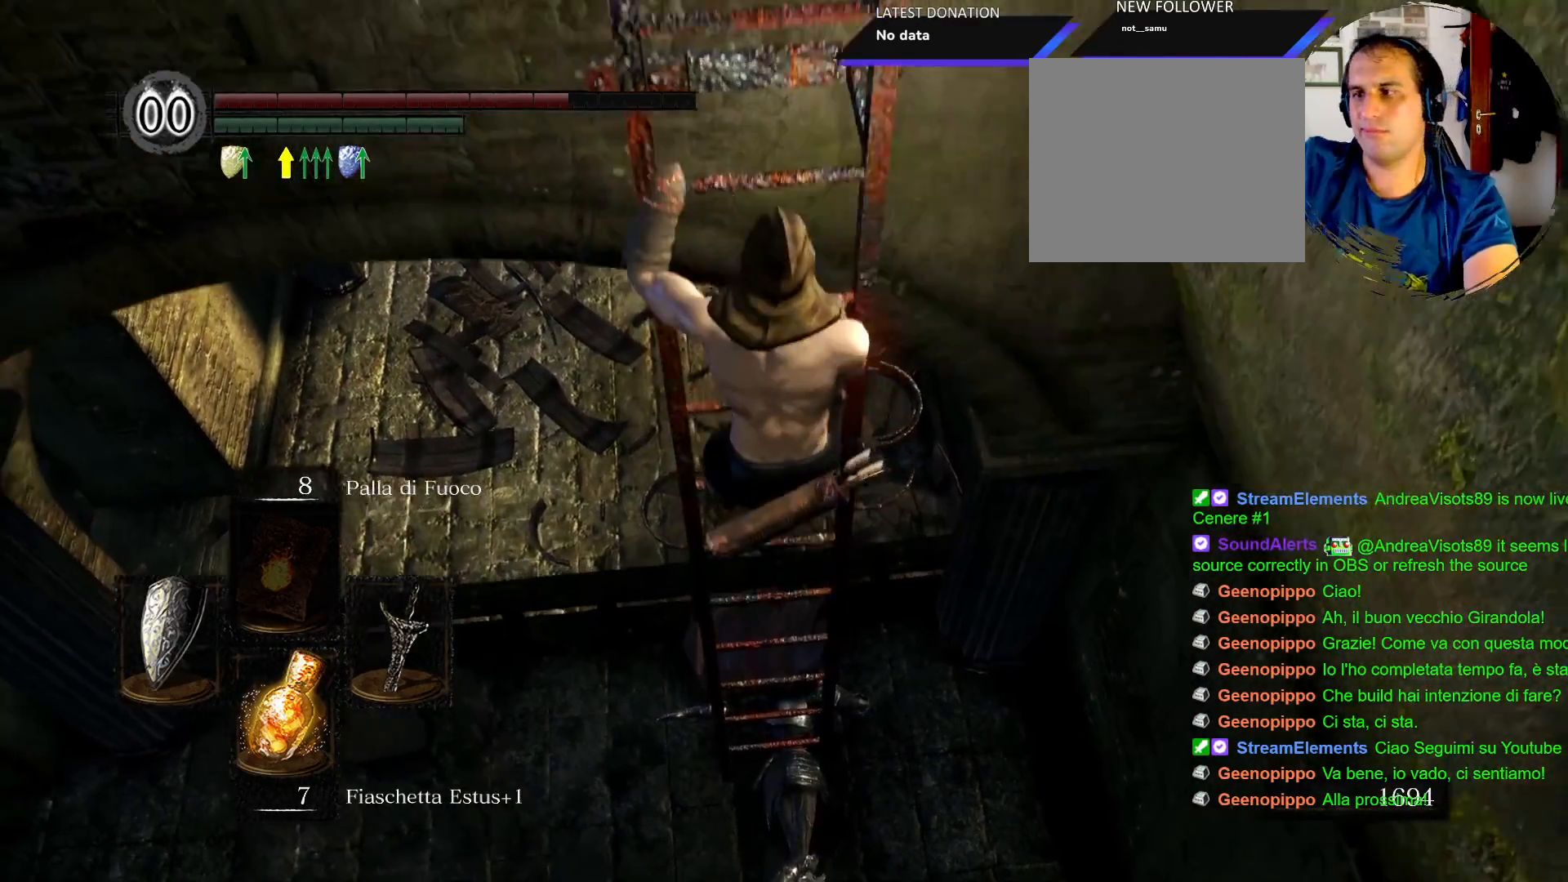
{"buttons": ["CIRCLE"], "left_stick": "up", "right_stick": "center", "events": []}
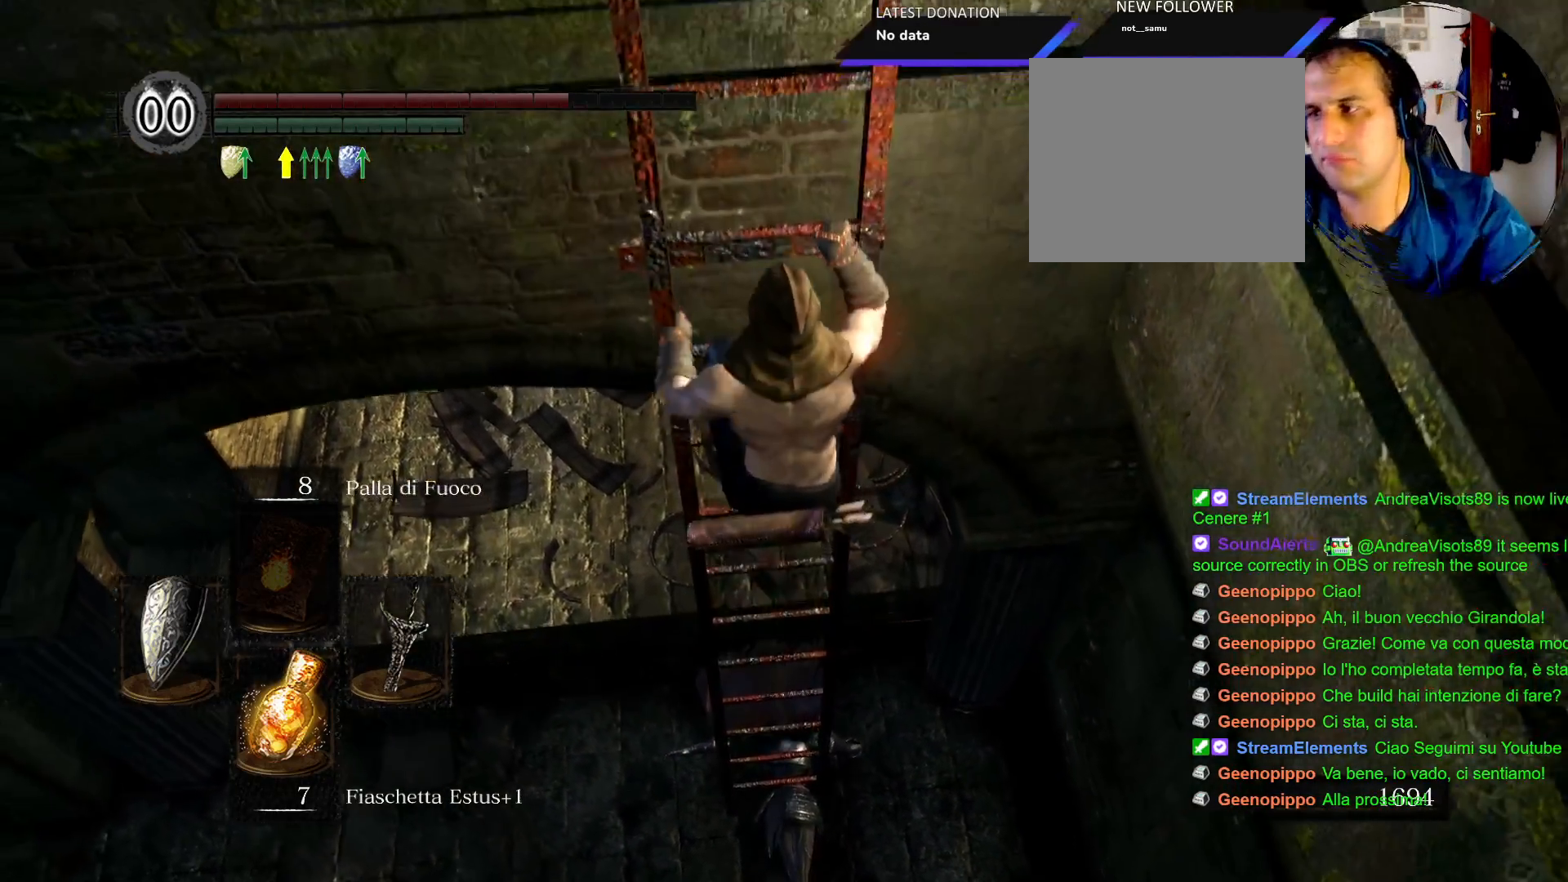
{"buttons": ["CIRCLE"], "left_stick": "up", "right_stick": "center", "events": []}
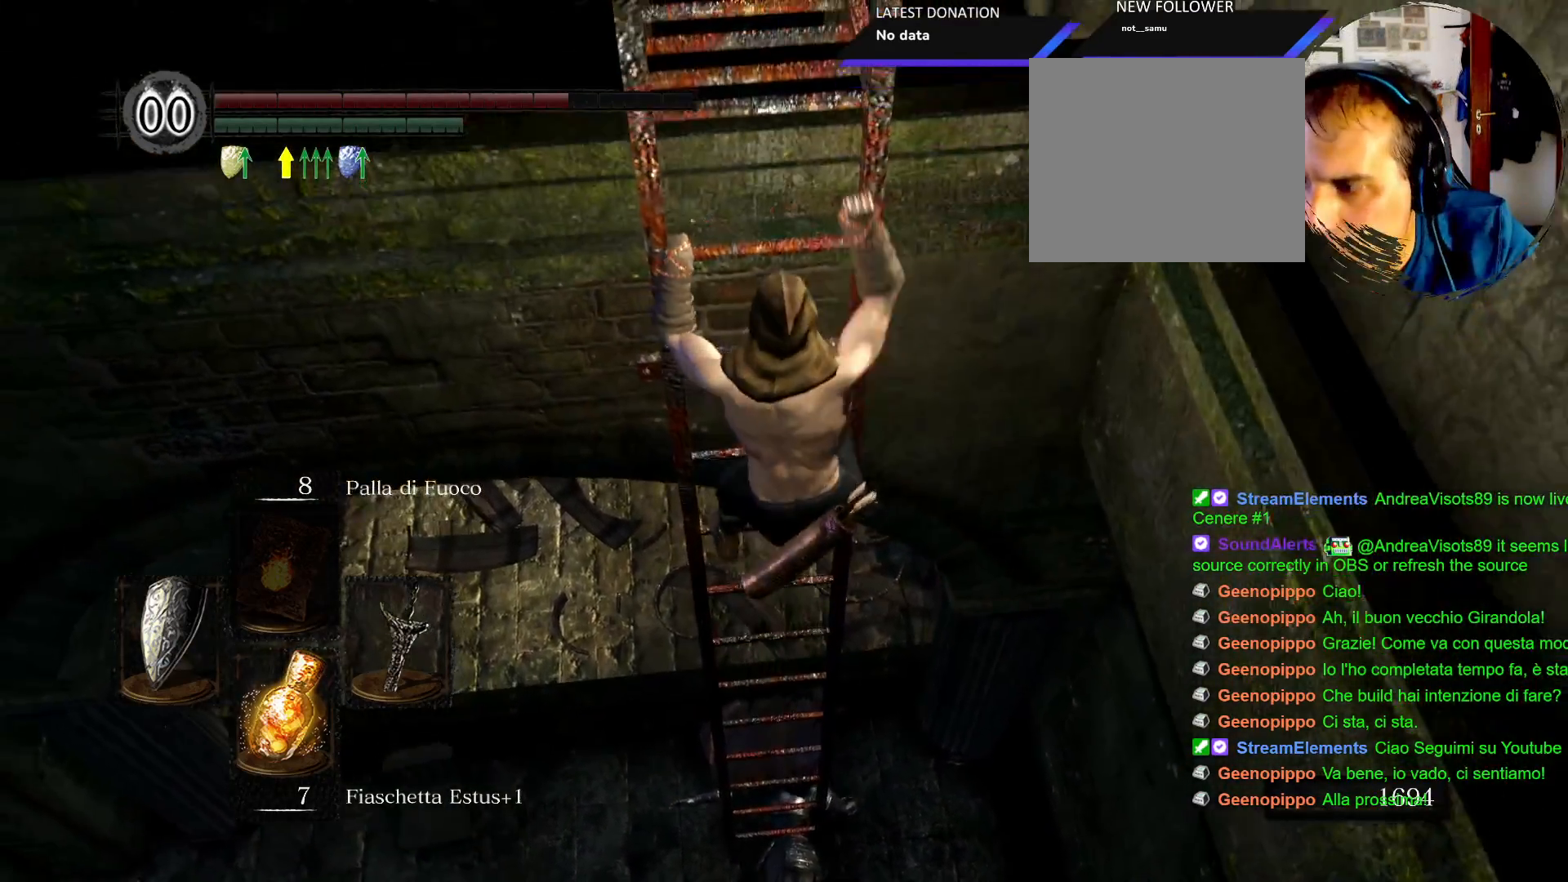
{"buttons": ["CIRCLE"], "left_stick": "up", "right_stick": "center", "events": []}
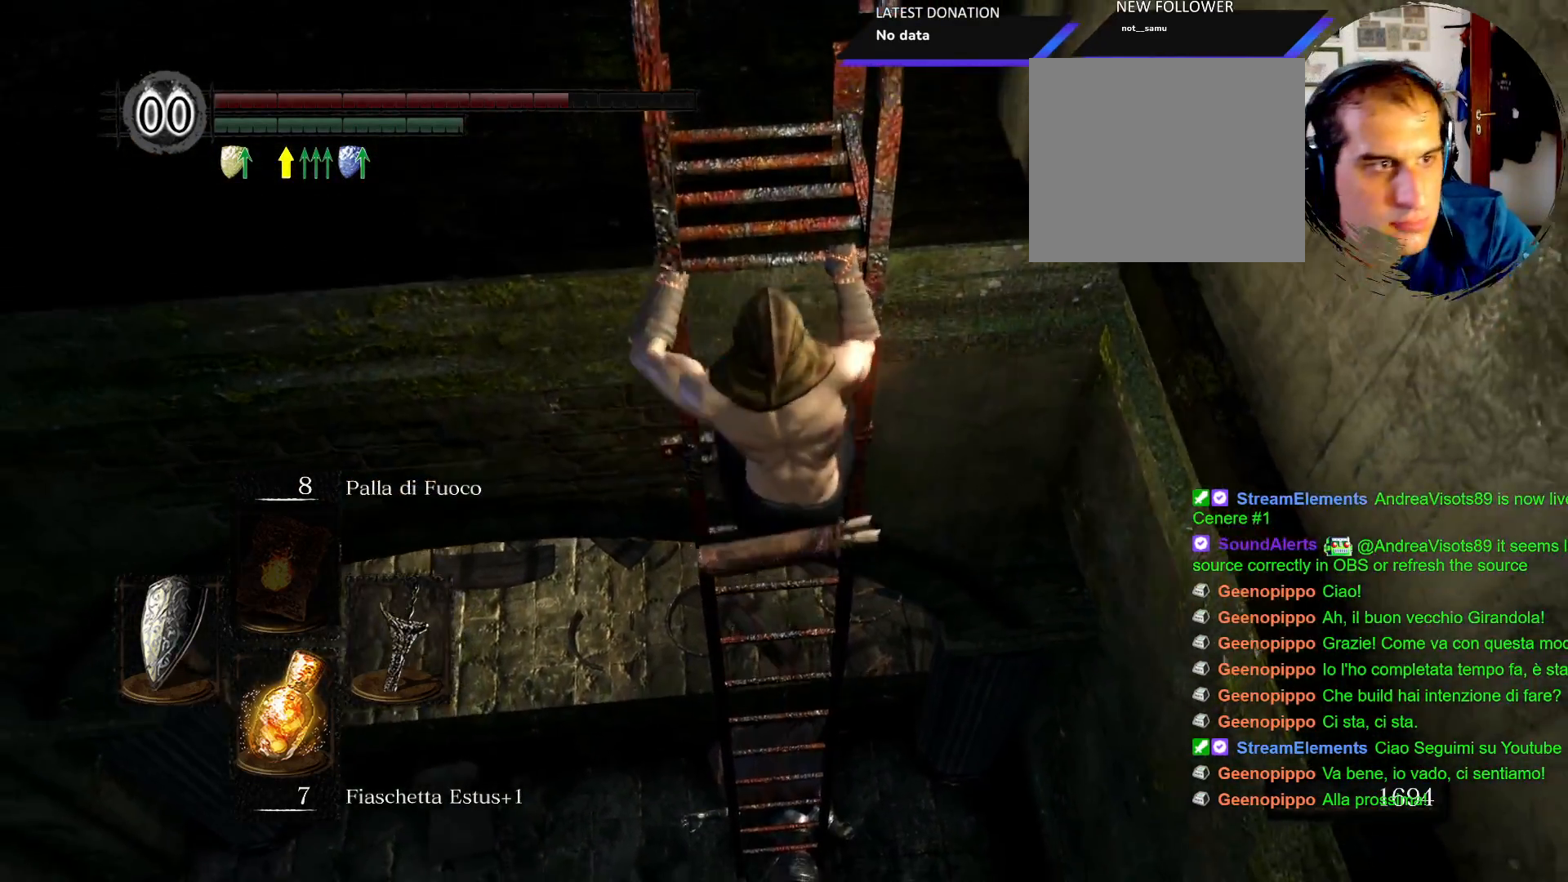
{"buttons": [], "left_stick": "up", "right_stick": "left", "events": [[50, "CIRCLE", "up"], [233, "right_stick", "left"]]}
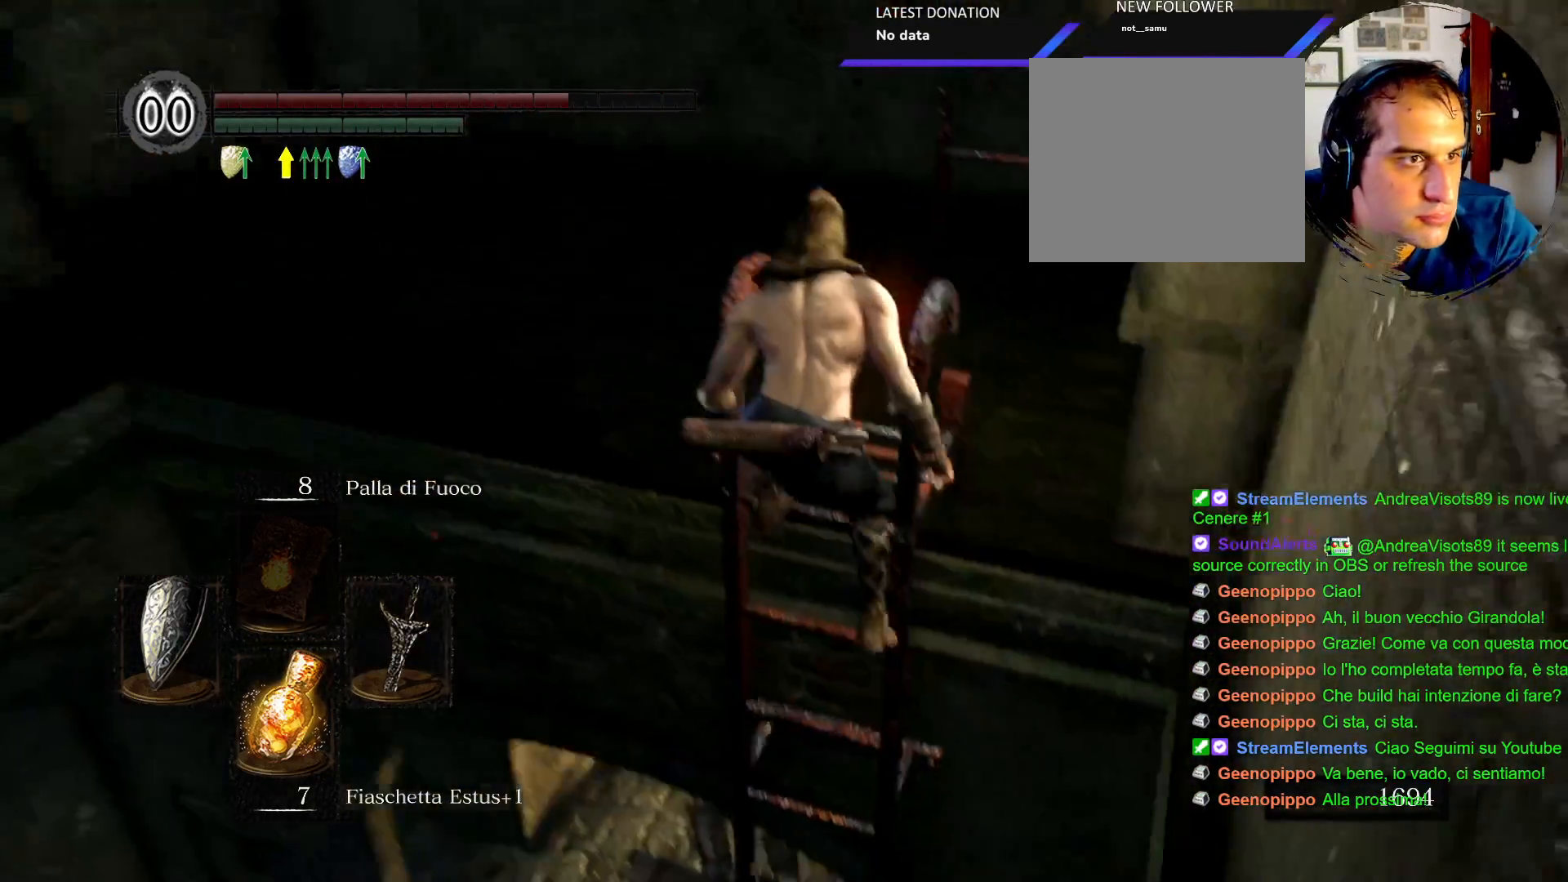
{"buttons": [], "left_stick": "up", "right_stick": "right", "events": [[33, "right_stick", "center"], [400, "right_stick", "right"]]}
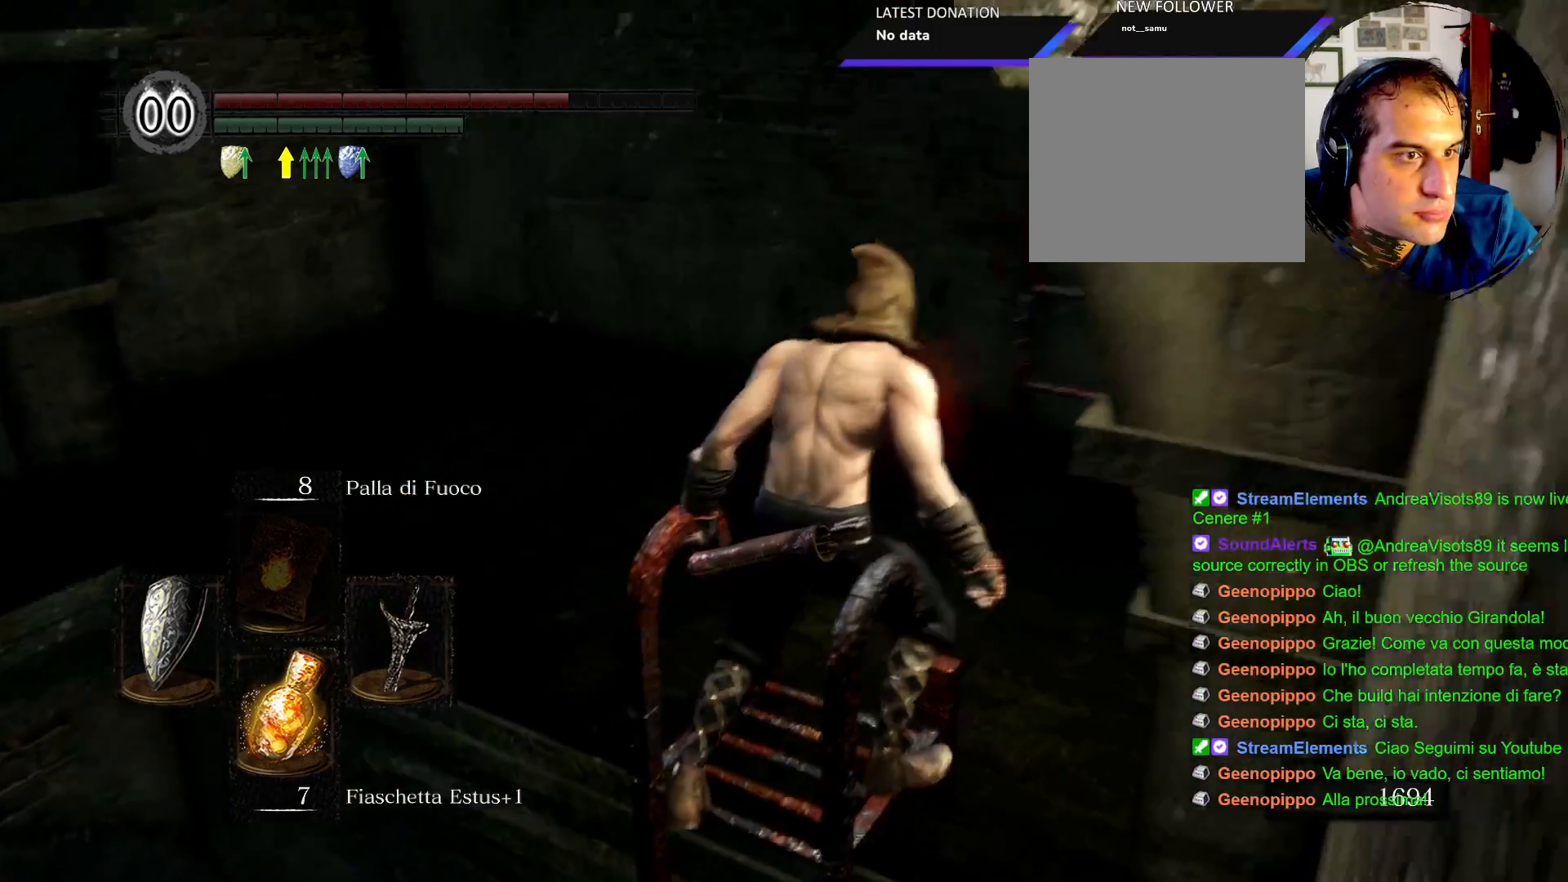
{"buttons": [], "left_stick": "up", "right_stick": "down-left", "events": [[117, "right_stick", "center"], [300, "right_stick", "down-left"]]}
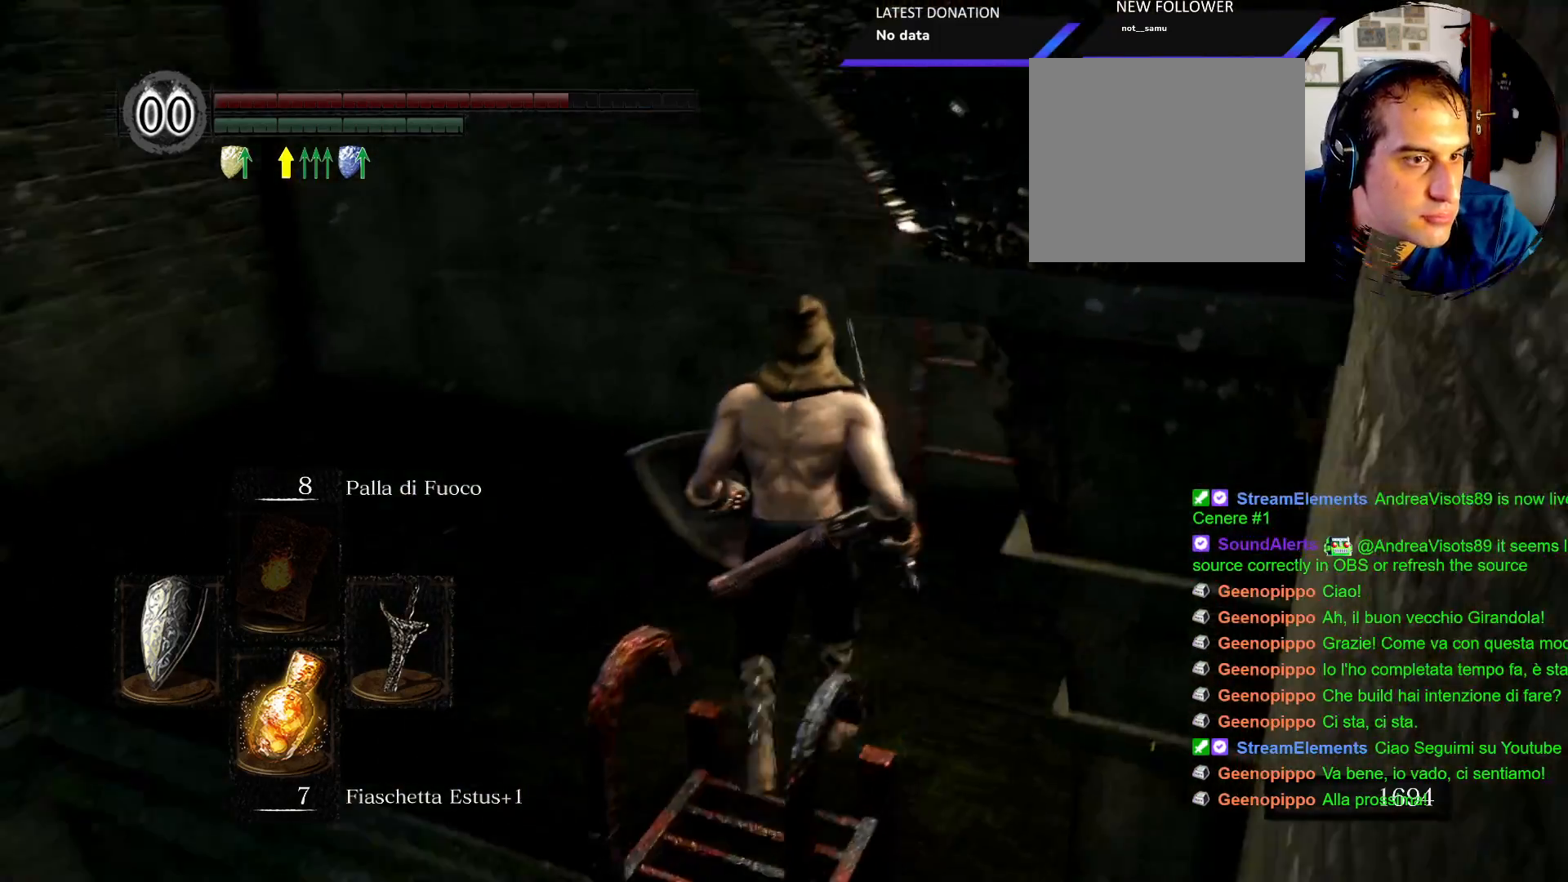
{"buttons": [], "left_stick": "up", "right_stick": "down-left", "events": [[133, "right_stick", "center"], [267, "right_stick", "down-left"]]}
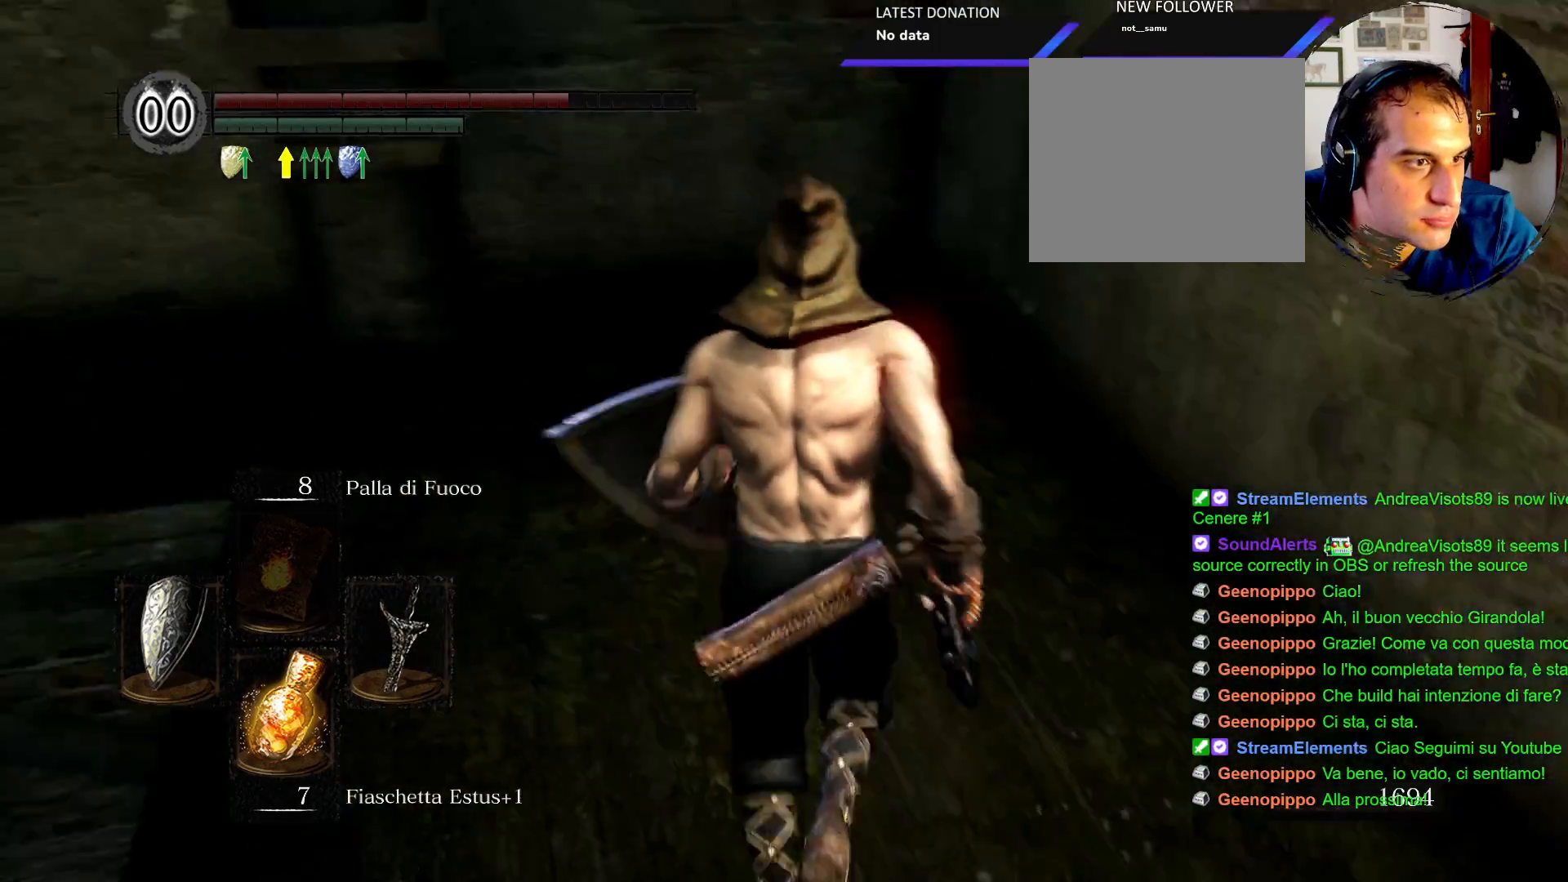
{"buttons": [], "left_stick": "up", "right_stick": "left", "events": [[250, "right_stick", "center"], [433, "right_stick", "left"]]}
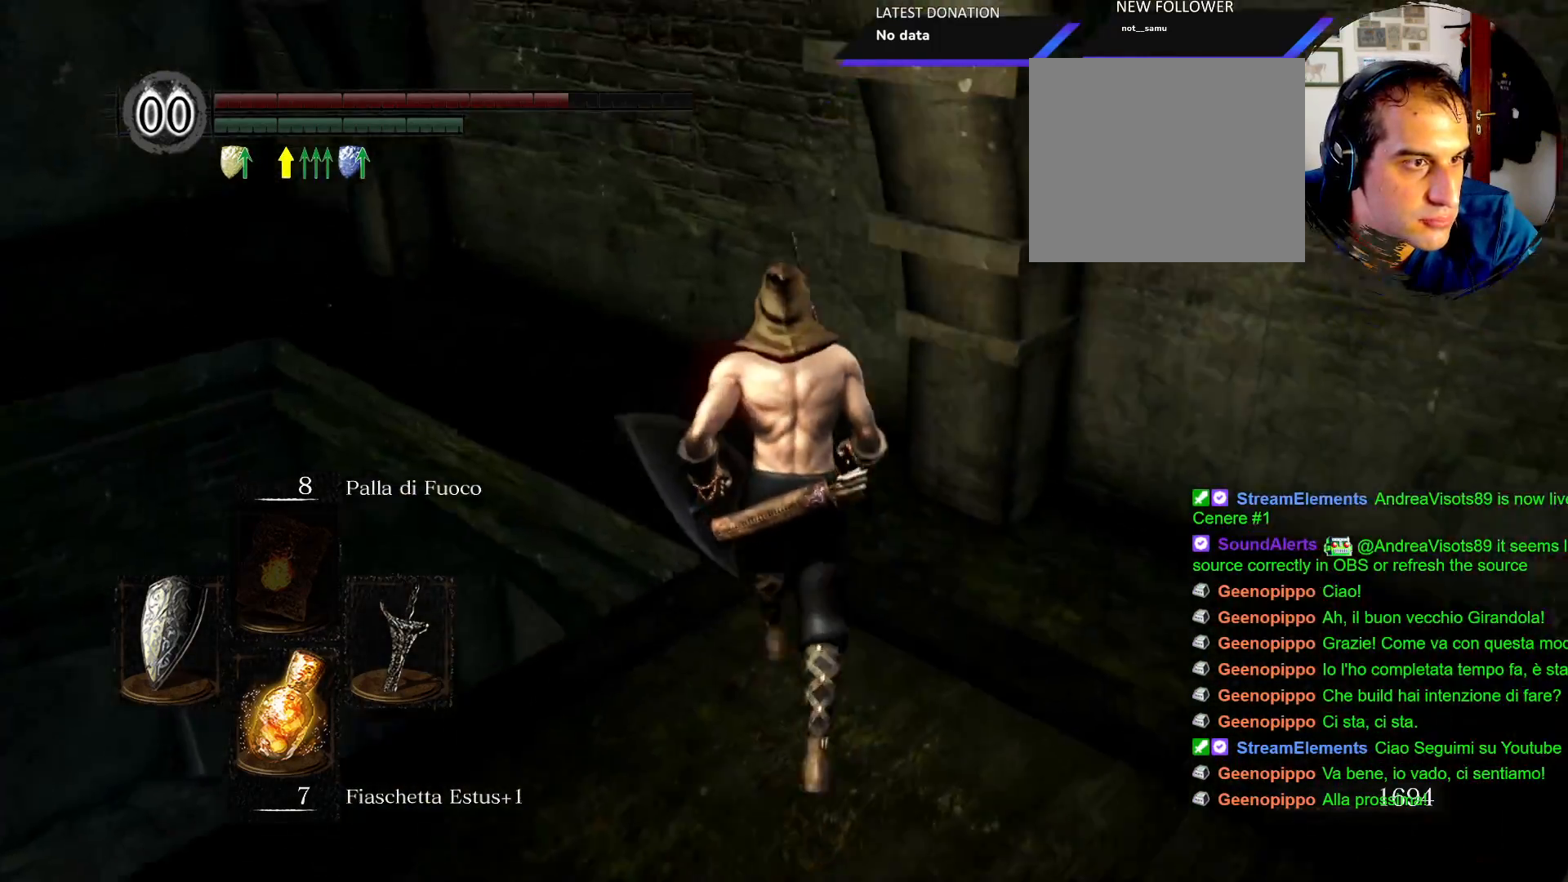
{"buttons": [], "left_stick": "up", "right_stick": "left", "events": [[117, "right_stick", "center"], [367, "right_stick", "left"]]}
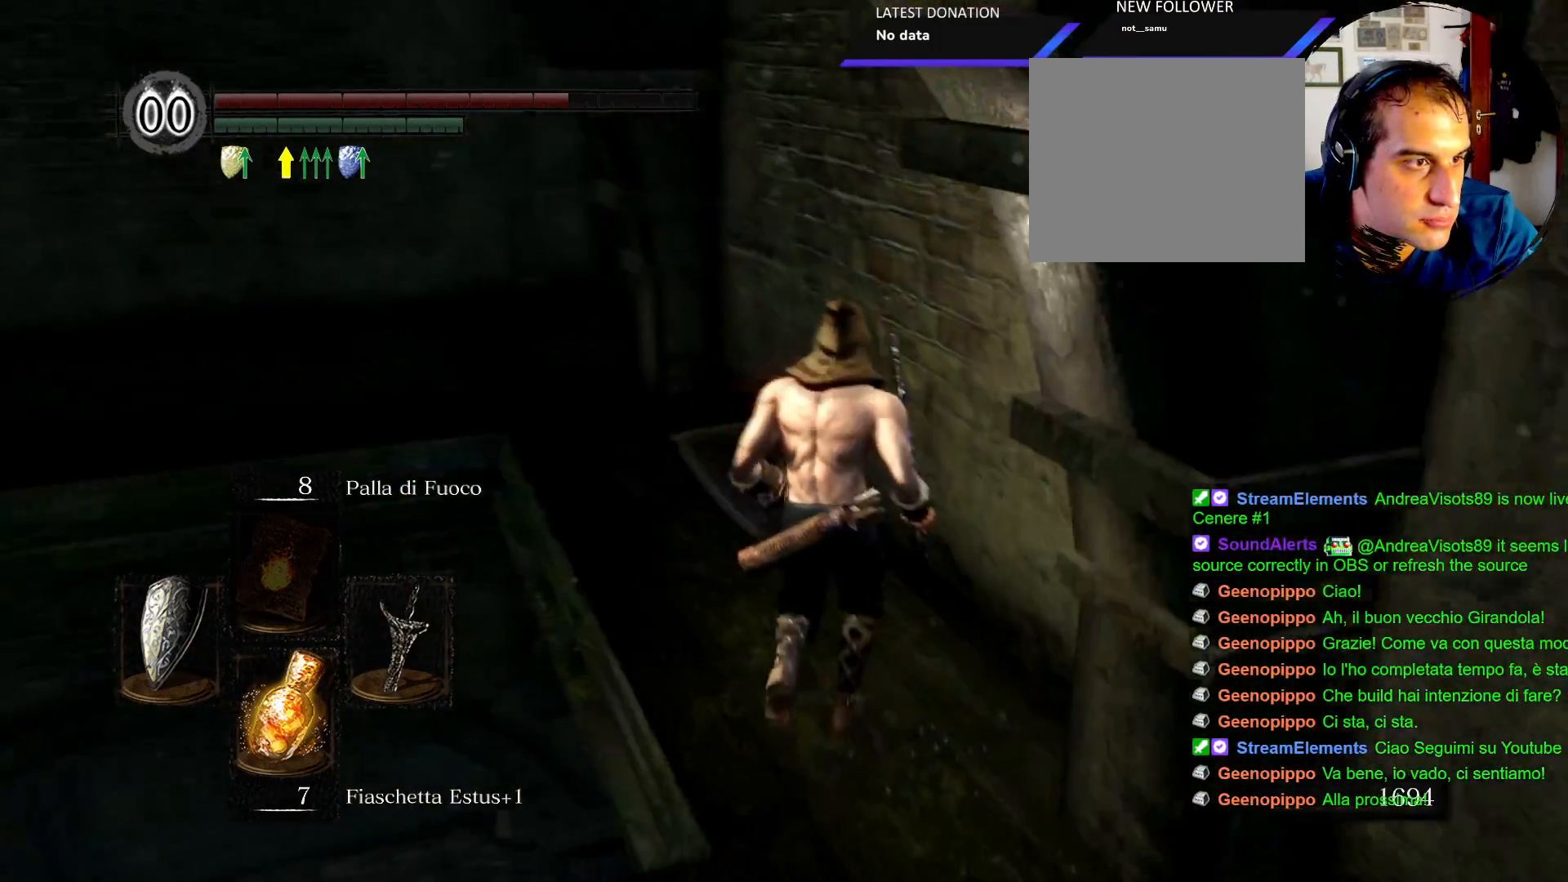
{"buttons": ["CIRCLE"], "left_stick": "up", "right_stick": "center", "events": [[167, "right_stick", "center"], [350, "CIRCLE", "down"]]}
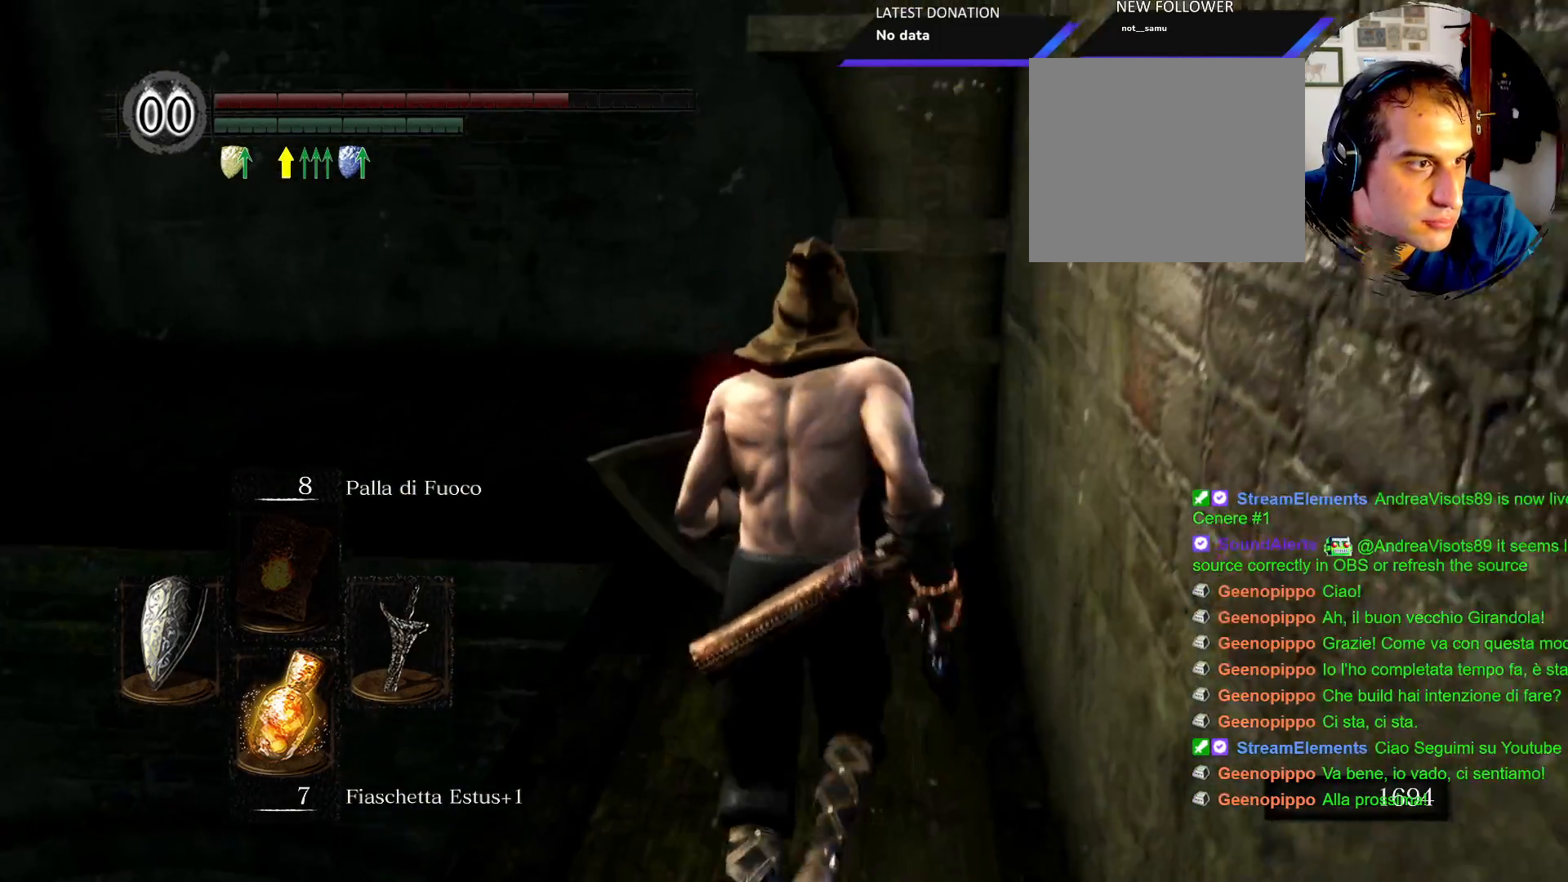
{"buttons": ["CIRCLE"], "left_stick": "up", "right_stick": "center", "events": []}
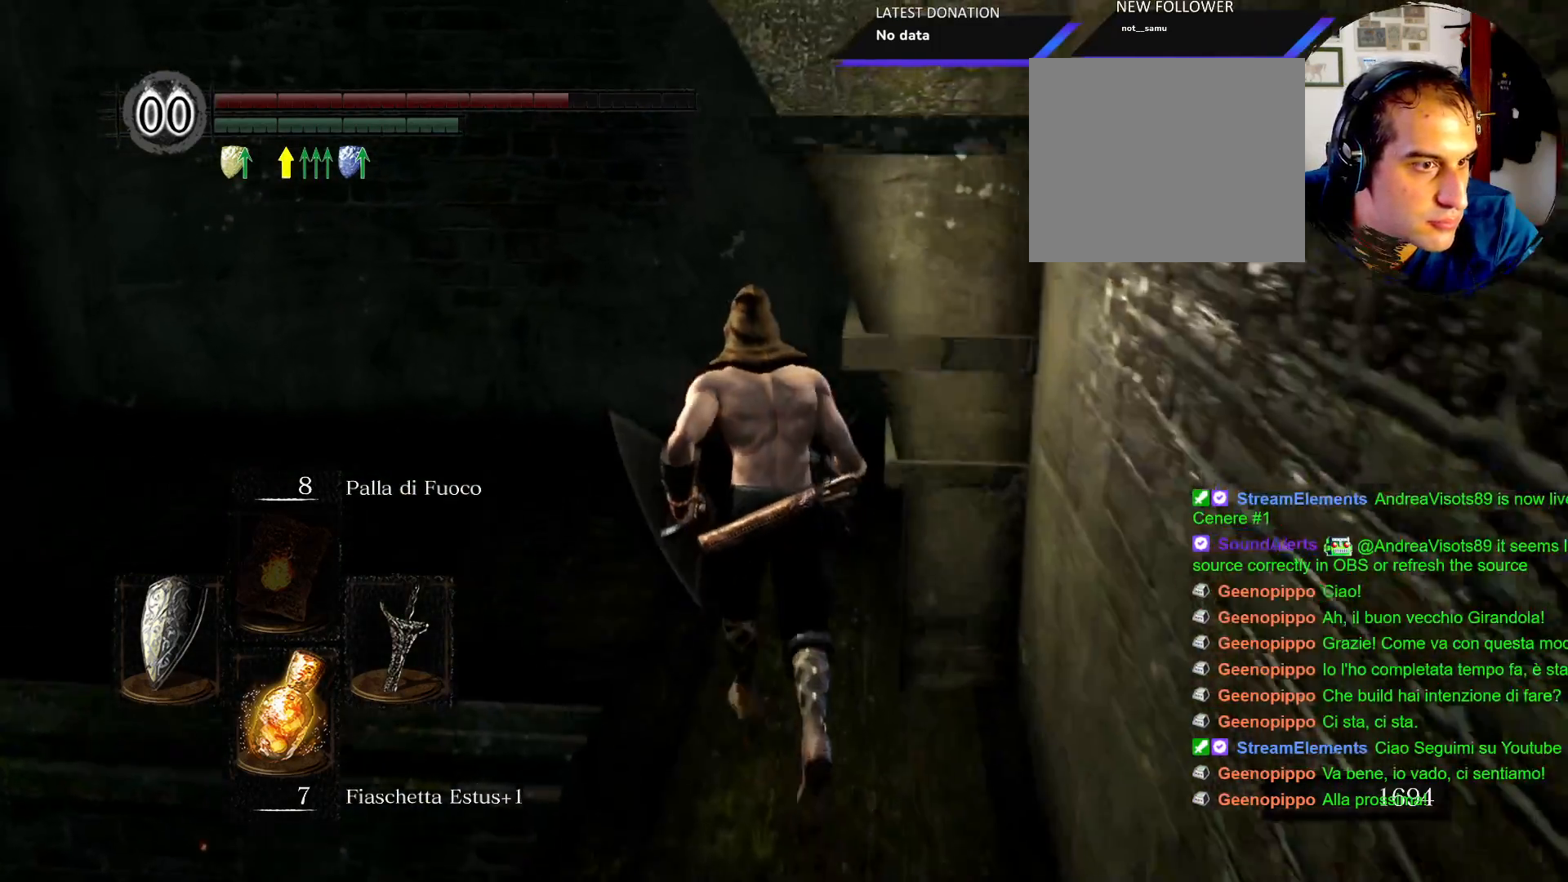
{"buttons": [], "left_stick": "up-left", "right_stick": "left", "events": [[167, "left_stick", "up-left"], [217, "CIRCLE", "up"], [417, "right_stick", "left"]]}
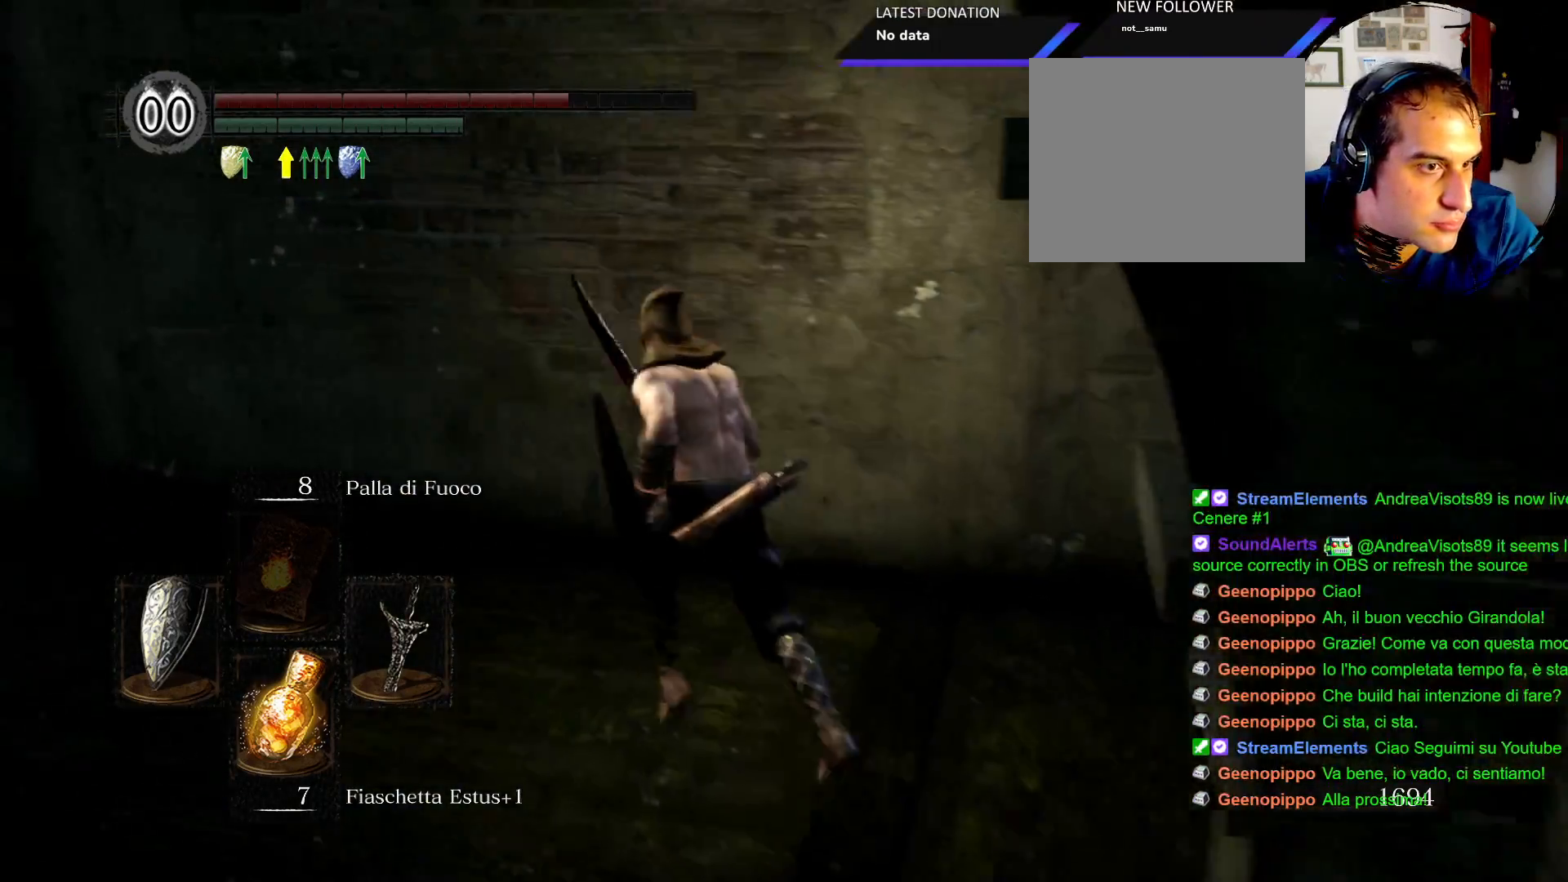
{"buttons": [], "left_stick": "up", "right_stick": "center"}
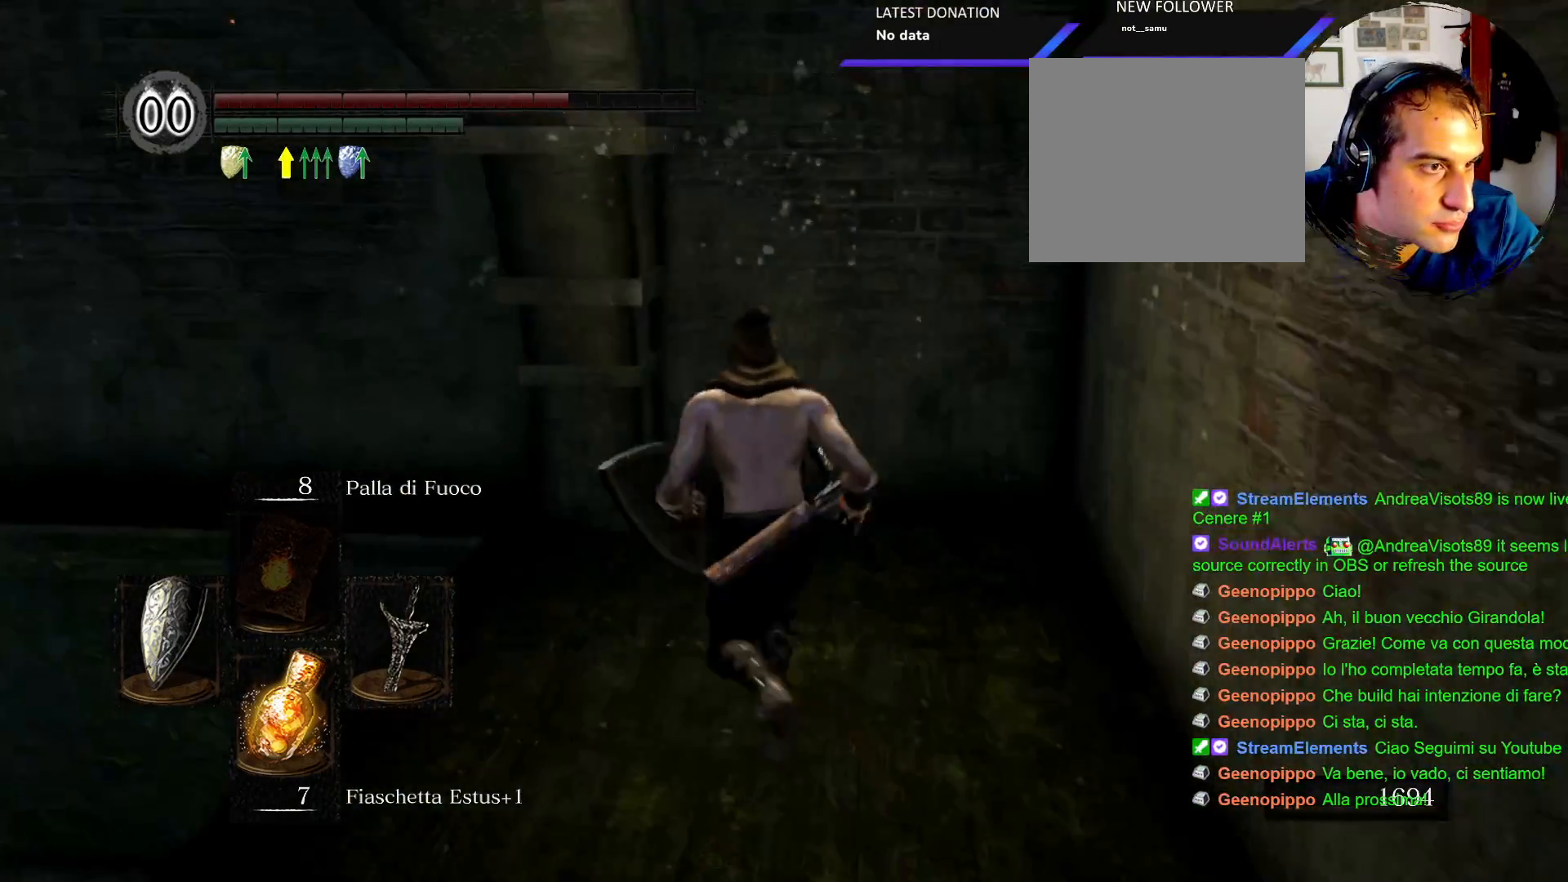
{"buttons": [], "left_stick": "up", "right_stick": "down-right", "events": [[217, "right_stick", "down"], [383, "right_stick", "down-right"]]}
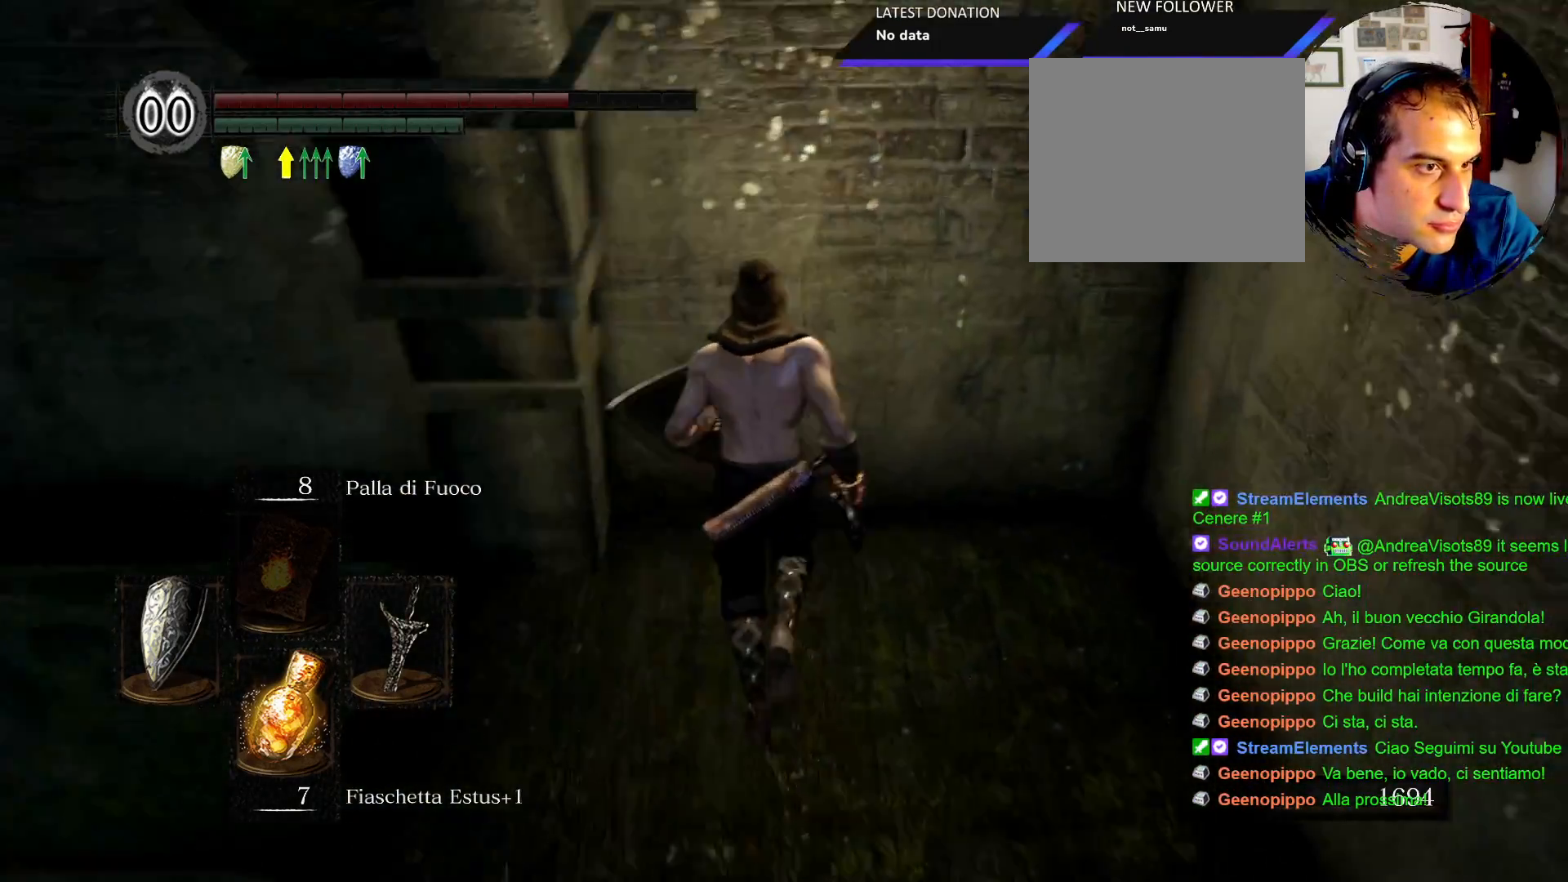
{"buttons": [], "left_stick": "up-right", "right_stick": "down-right", "events": [[117, "left_stick", "right"], [400, "left_stick", "up-right"]]}
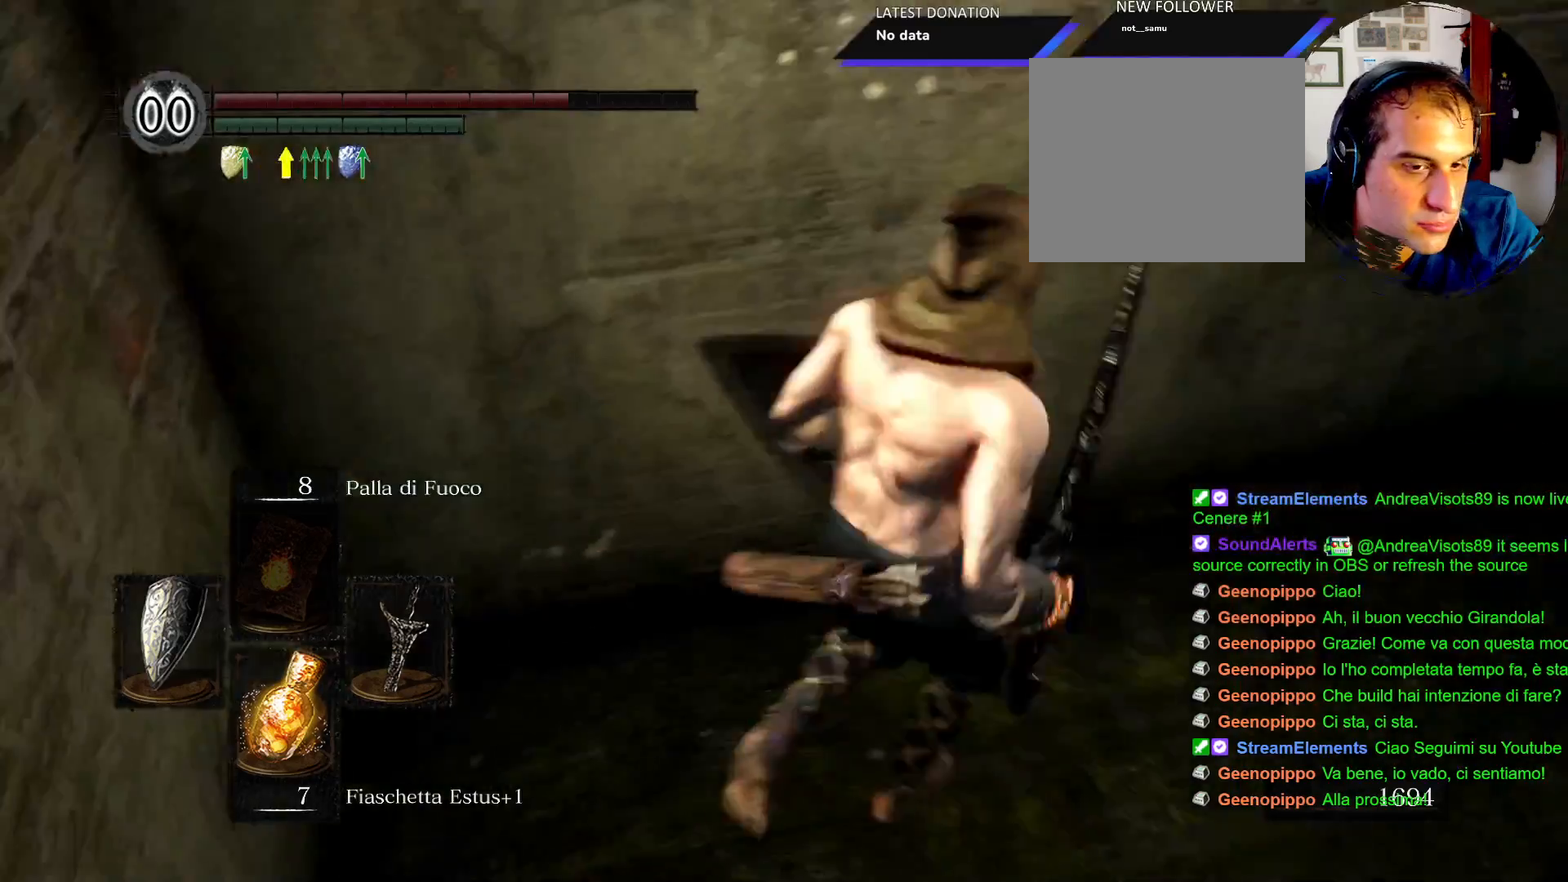
{"buttons": [], "left_stick": "up", "right_stick": "center", "events": [[250, "right_stick", "center"], [450, "left_stick", "up"]]}